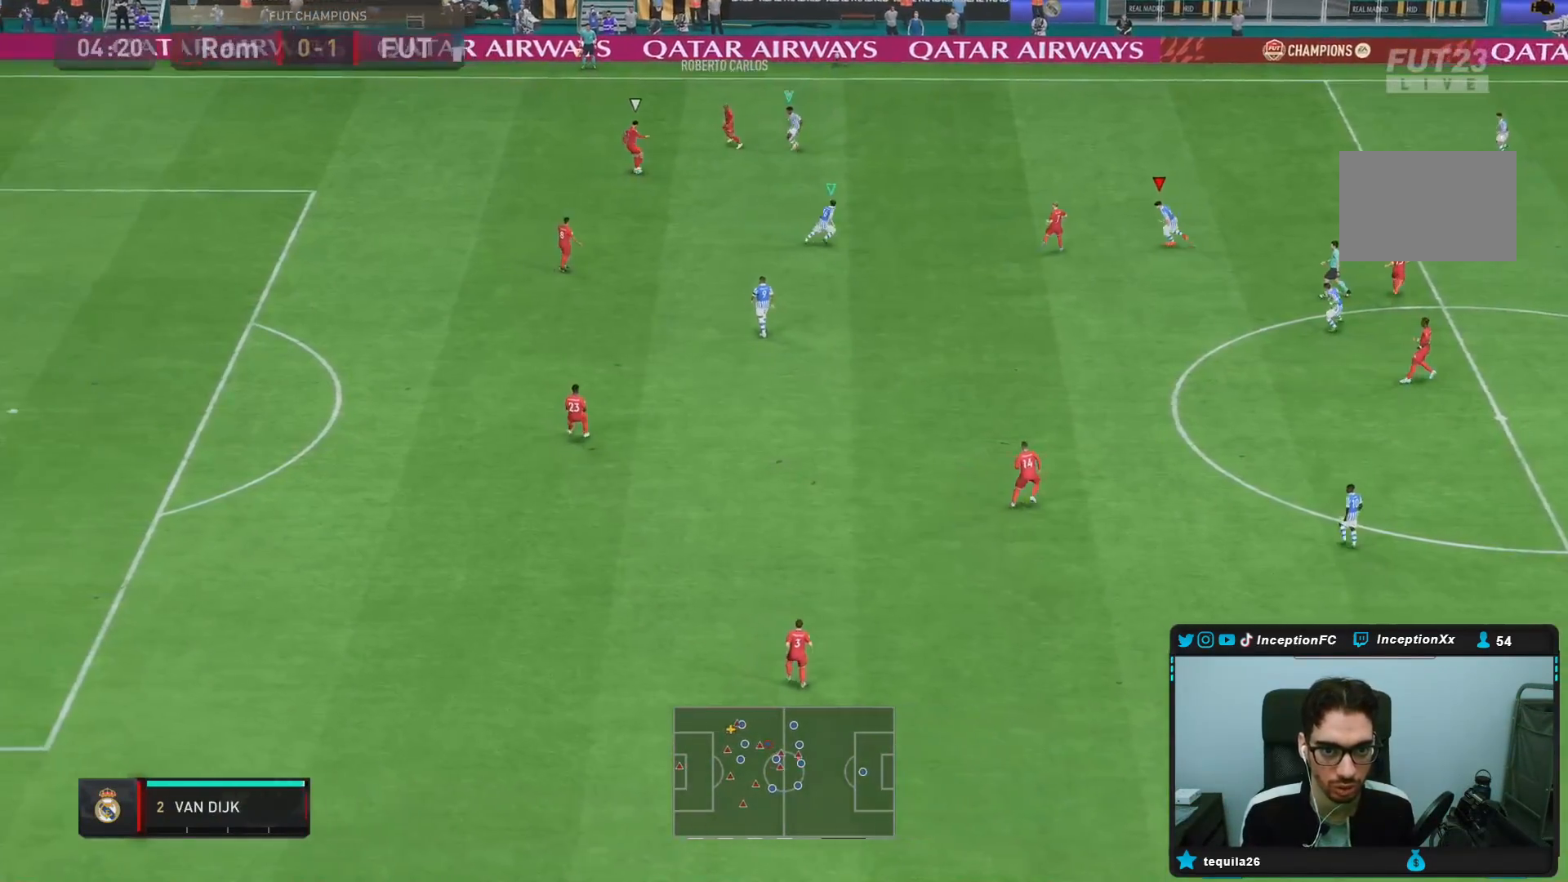
Gameplay with a controller (PlayStation layout); each line is a JSON object with the inputs held at the frame after it. "events" lists button and stick changes between this image and that frame as [ms after this image, input, new state], when the widget could be followed in between. Not read: L3 R3.
{"buttons": ["L2"], "left_stick": "down-left", "right_stick": "up-left", "events": [[150, "right_stick", "down-left"], [200, "L2", "down"], [200, "left_stick", "up-right"], [283, "R2", "up"], [333, "right_stick", "center"], [400, "left_stick", "down-right"], [417, "right_stick", "up-left"], [500, "left_stick", "down-left"]]}
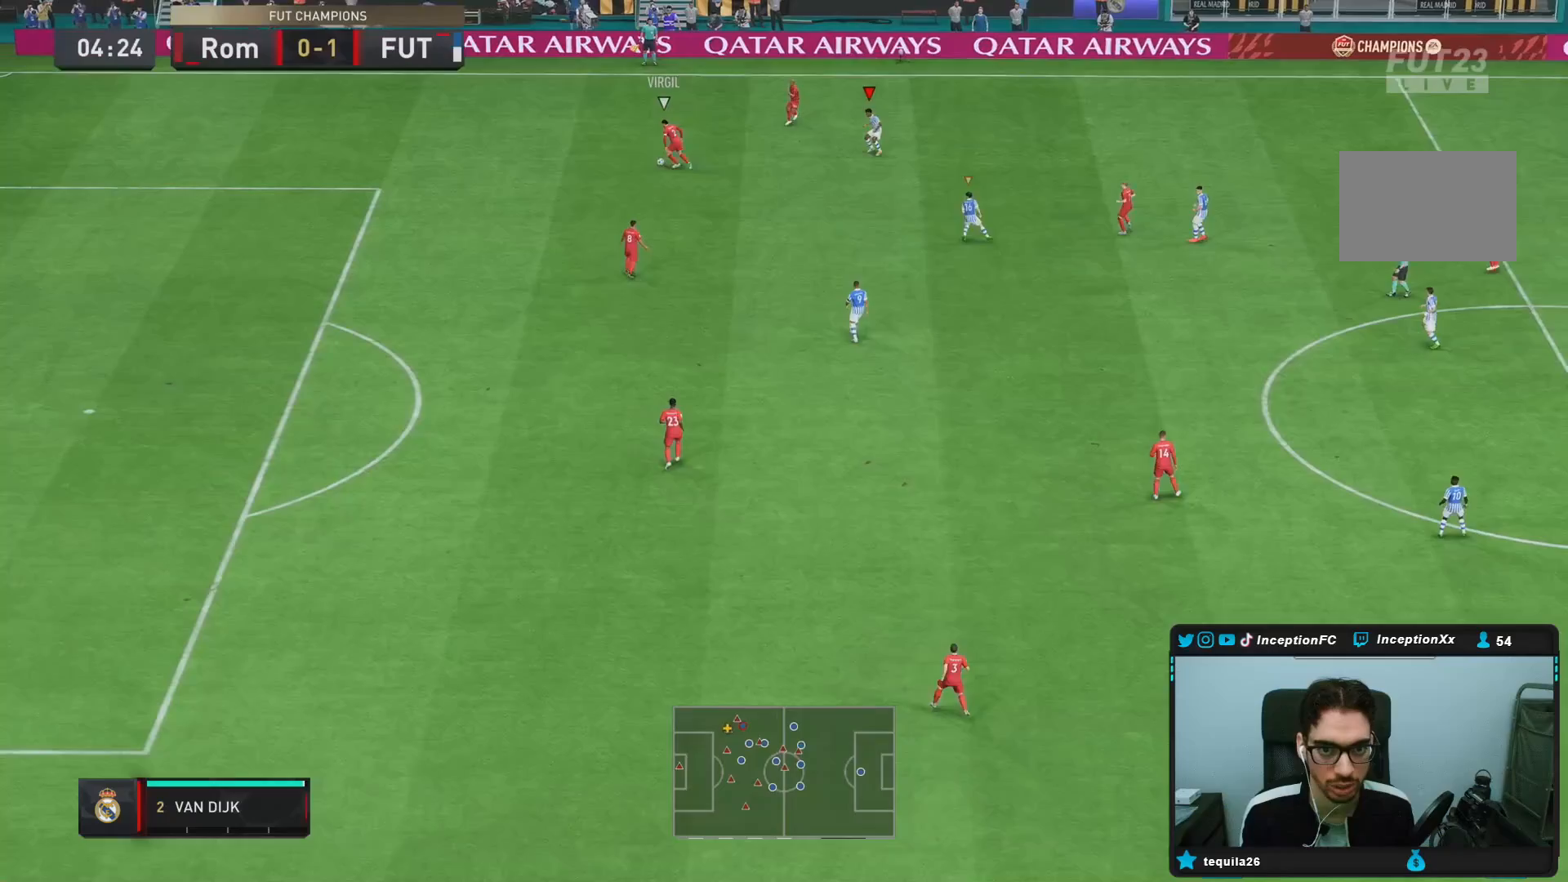
{"buttons": ["R2"], "left_stick": "up-left", "right_stick": "center", "events": [[33, "R1", "down"], [33, "left_stick", "left"], [67, "right_stick", "center"], [200, "R1", "up"], [250, "left_stick", "up-left"], [283, "R2", "down"], [300, "L2", "up"]]}
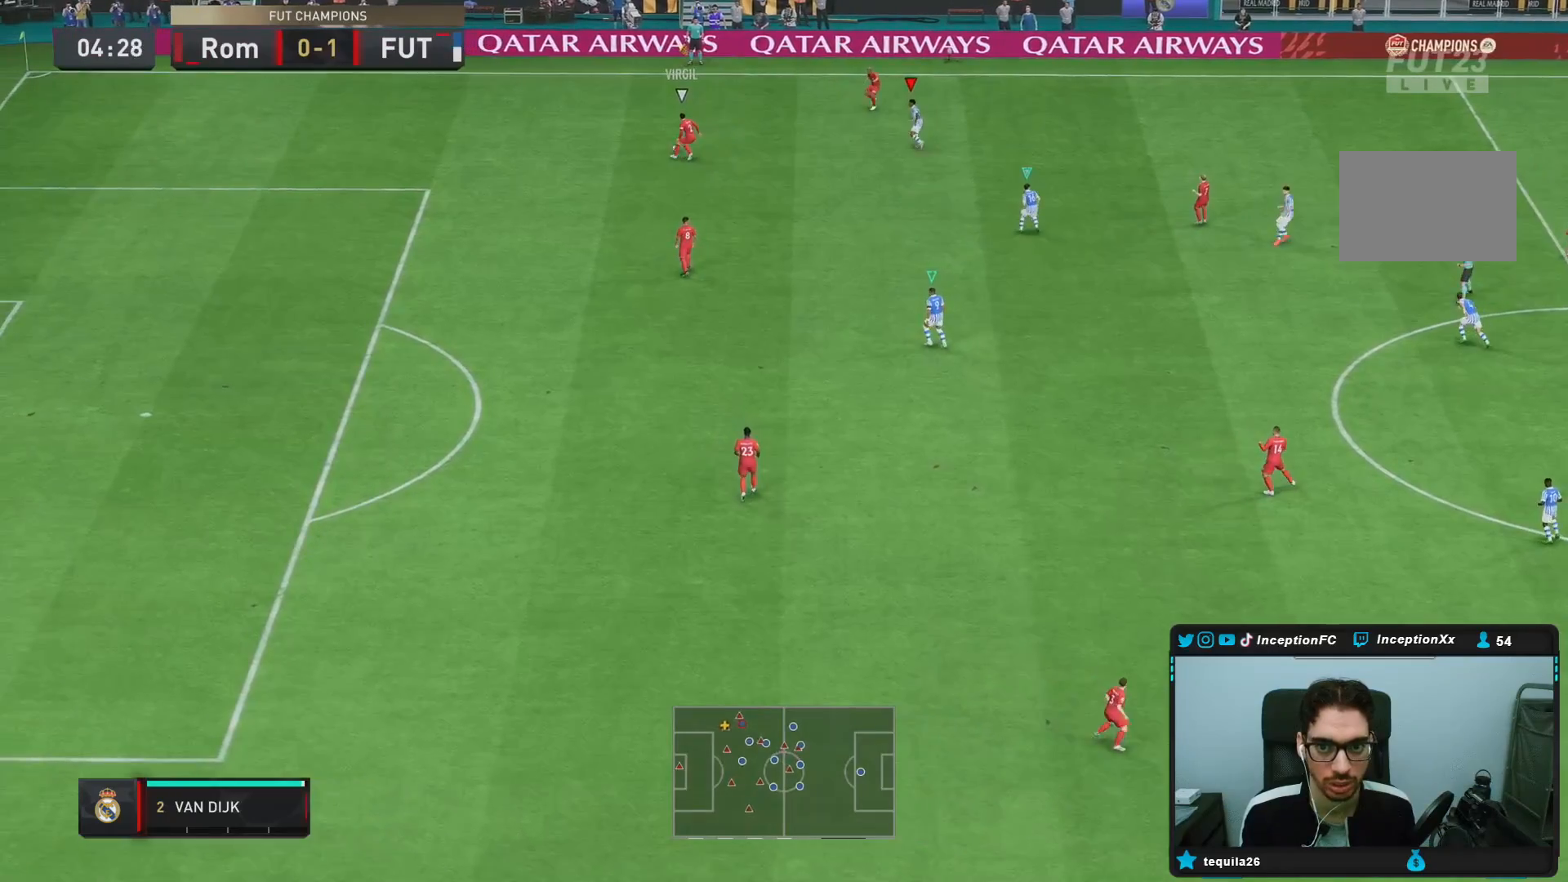
{"buttons": ["L2"], "left_stick": "up-left", "right_stick": "center", "events": [[300, "L2", "down"], [400, "R2", "up"]]}
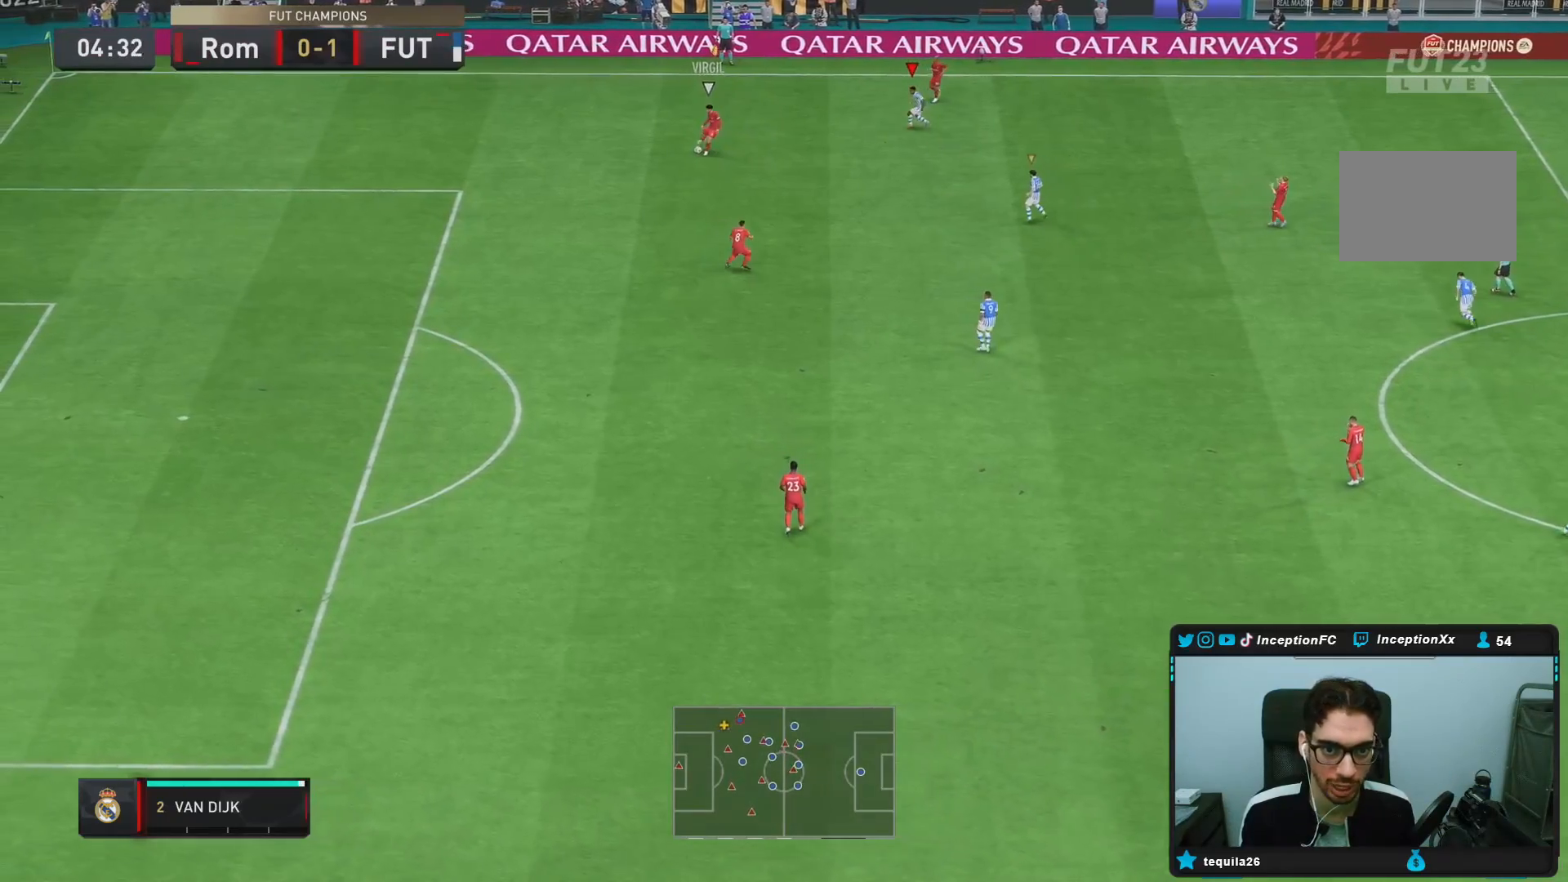
{"buttons": [], "left_stick": "down-left", "right_stick": "center", "events": [[117, "left_stick", "up"], [167, "right_stick", "down"], [317, "R1", "down"], [317, "left_stick", "down-left"], [350, "right_stick", "center"], [450, "R1", "up"], [467, "L2", "up"]]}
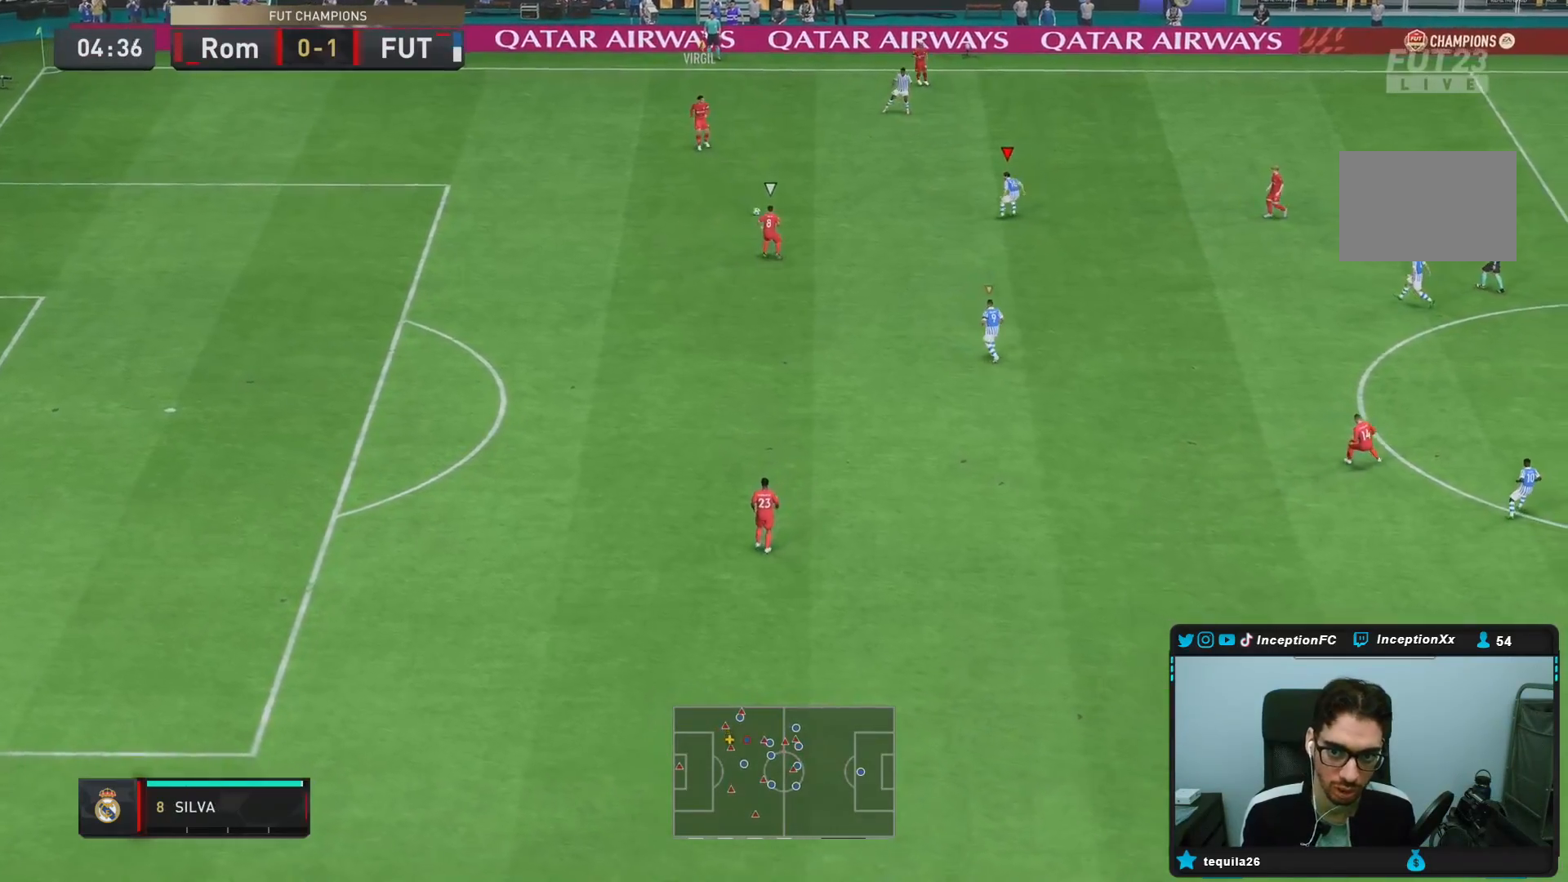
{"buttons": ["L2", "R1"], "left_stick": "down-right", "right_stick": "center", "events": [[100, "R2", "down"], [150, "left_stick", "down"], [383, "L2", "down"], [433, "R2", "up"], [450, "R1", "down"], [450, "left_stick", "down-right"]]}
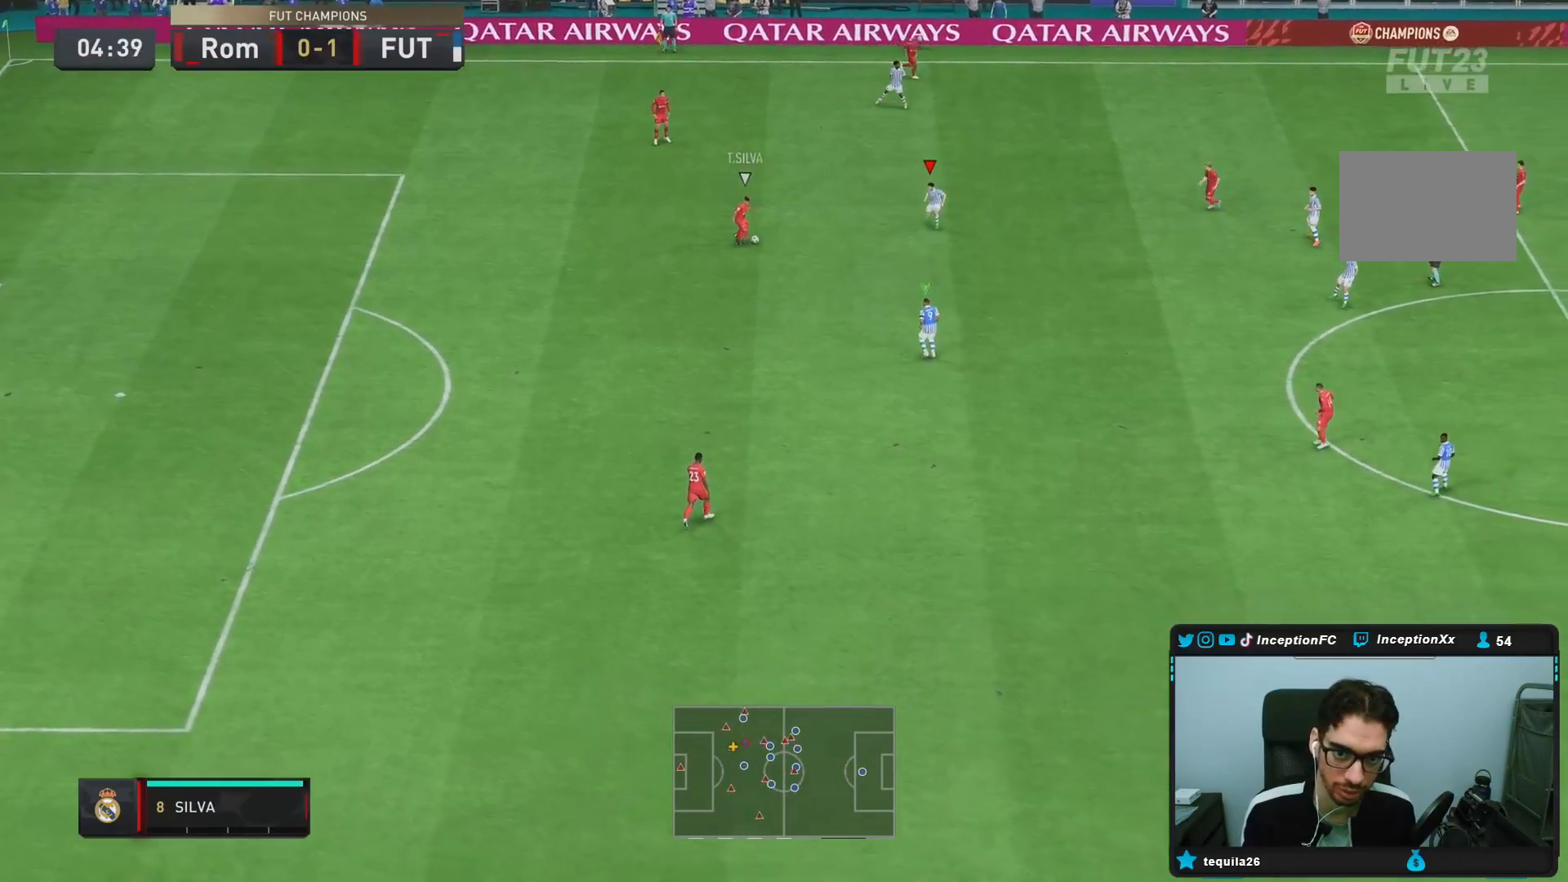
{"buttons": [], "left_stick": "down", "right_stick": "center", "events": [[83, "R1", "up"], [283, "right_stick", "down"], [383, "L2", "up"], [467, "left_stick", "down"], [467, "right_stick", "center"]]}
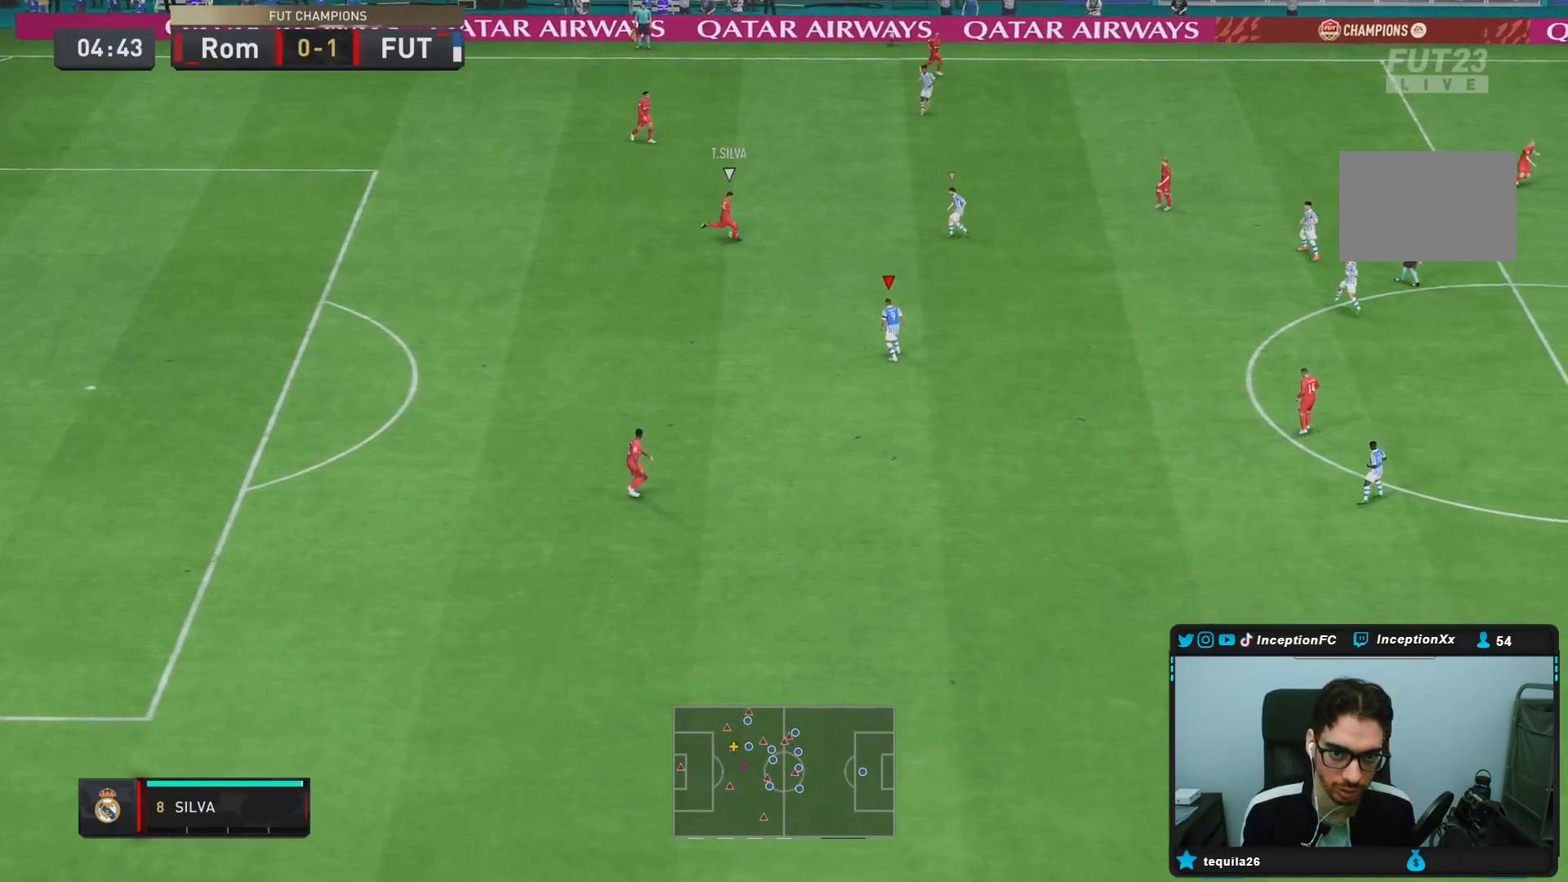
{"buttons": ["L2", "R1", "R2"], "left_stick": "right", "right_stick": "center", "events": [[33, "L2", "down"], [50, "right_stick", "up"], [133, "R1", "down"], [133, "right_stick", "center"], [167, "left_stick", "down-right"], [267, "left_stick", "right"], [300, "R1", "up"], [333, "R2", "down"], [500, "R1", "down"]]}
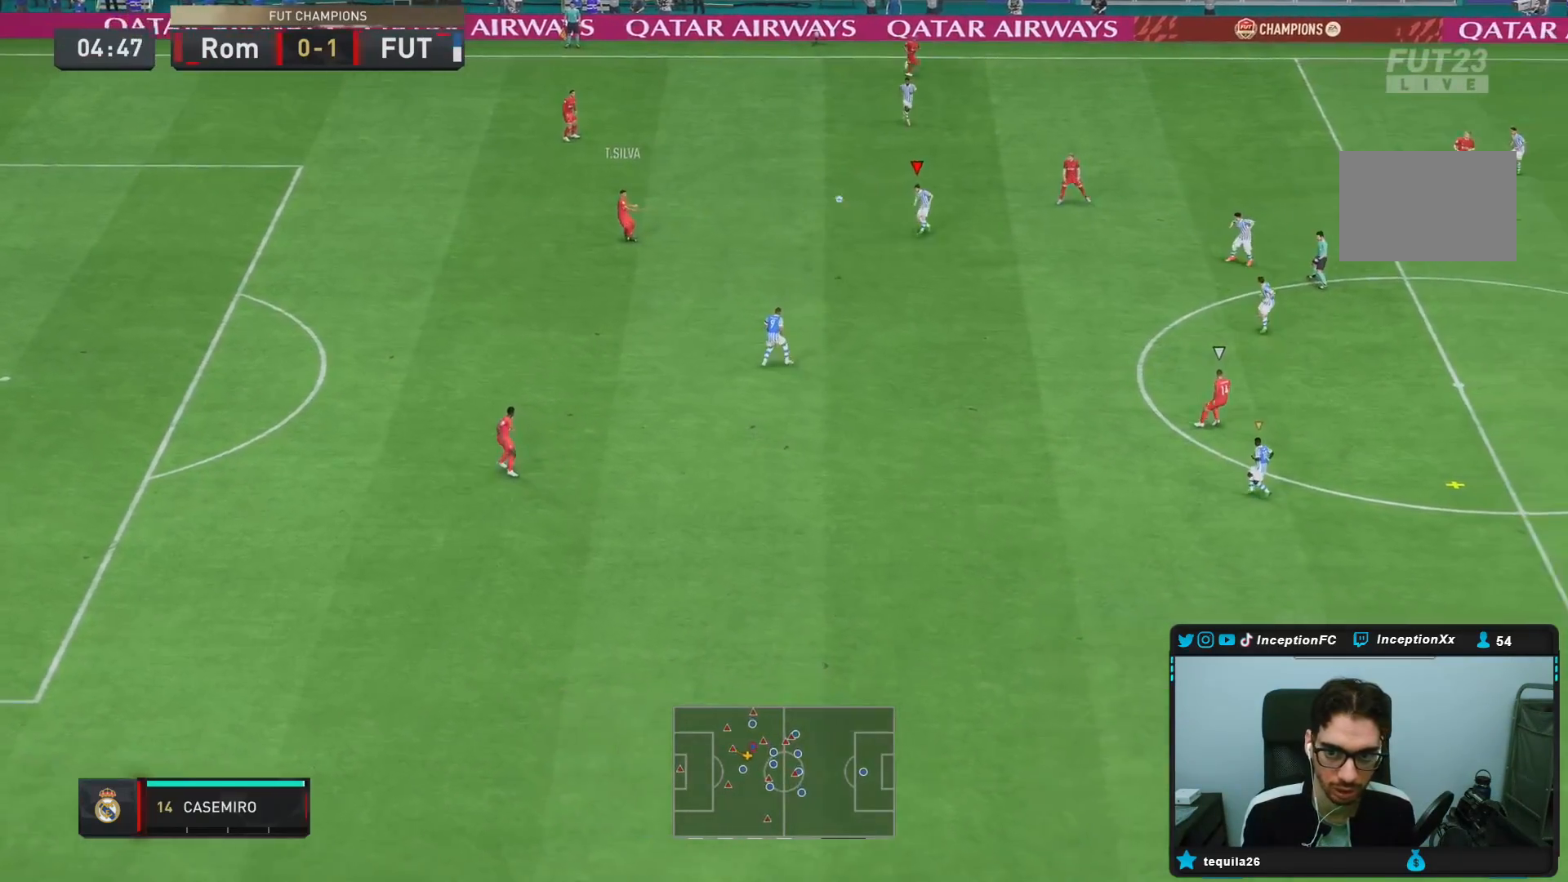
{"buttons": [], "left_stick": "down-left", "right_stick": "center", "events": [[100, "R1", "up"], [133, "L2", "up"], [200, "L1", "down"], [200, "left_stick", "down"], [250, "R2", "up"], [300, "L1", "up"], [433, "left_stick", "down-left"]]}
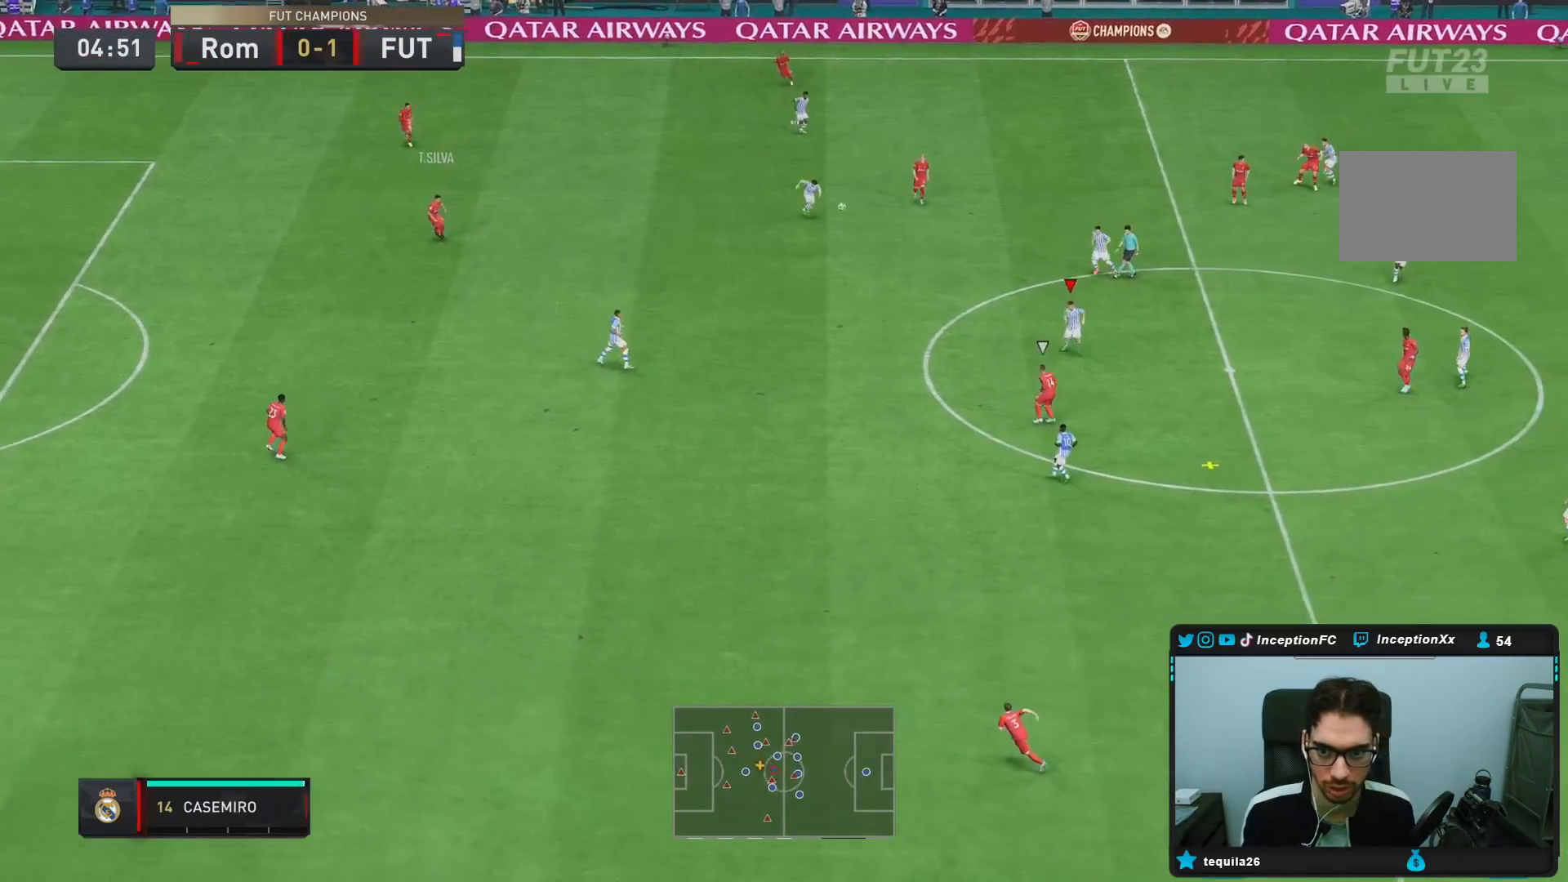
{"buttons": ["CROSS"], "left_stick": "down-left", "right_stick": "center", "events": [[133, "CROSS", "down"], [217, "CROSS", "up"], [250, "CROSS", "down"], [383, "CROSS", "up"], [417, "CROSS", "down"]]}
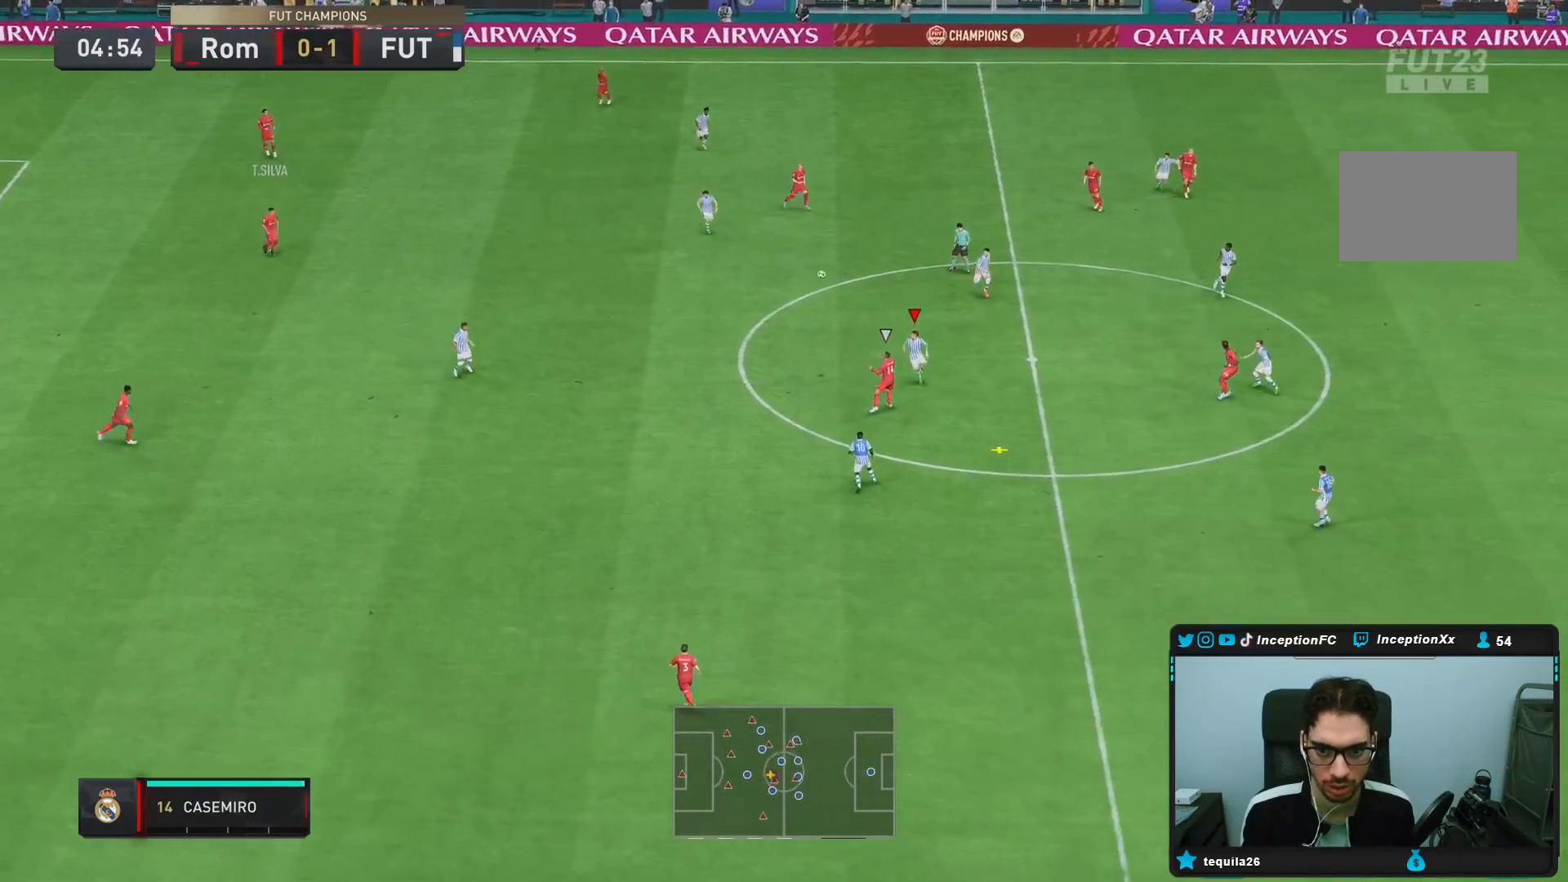
{"buttons": ["L1"], "left_stick": "down-left", "right_stick": "center", "events": [[17, "CROSS", "up"], [450, "L1", "down"]]}
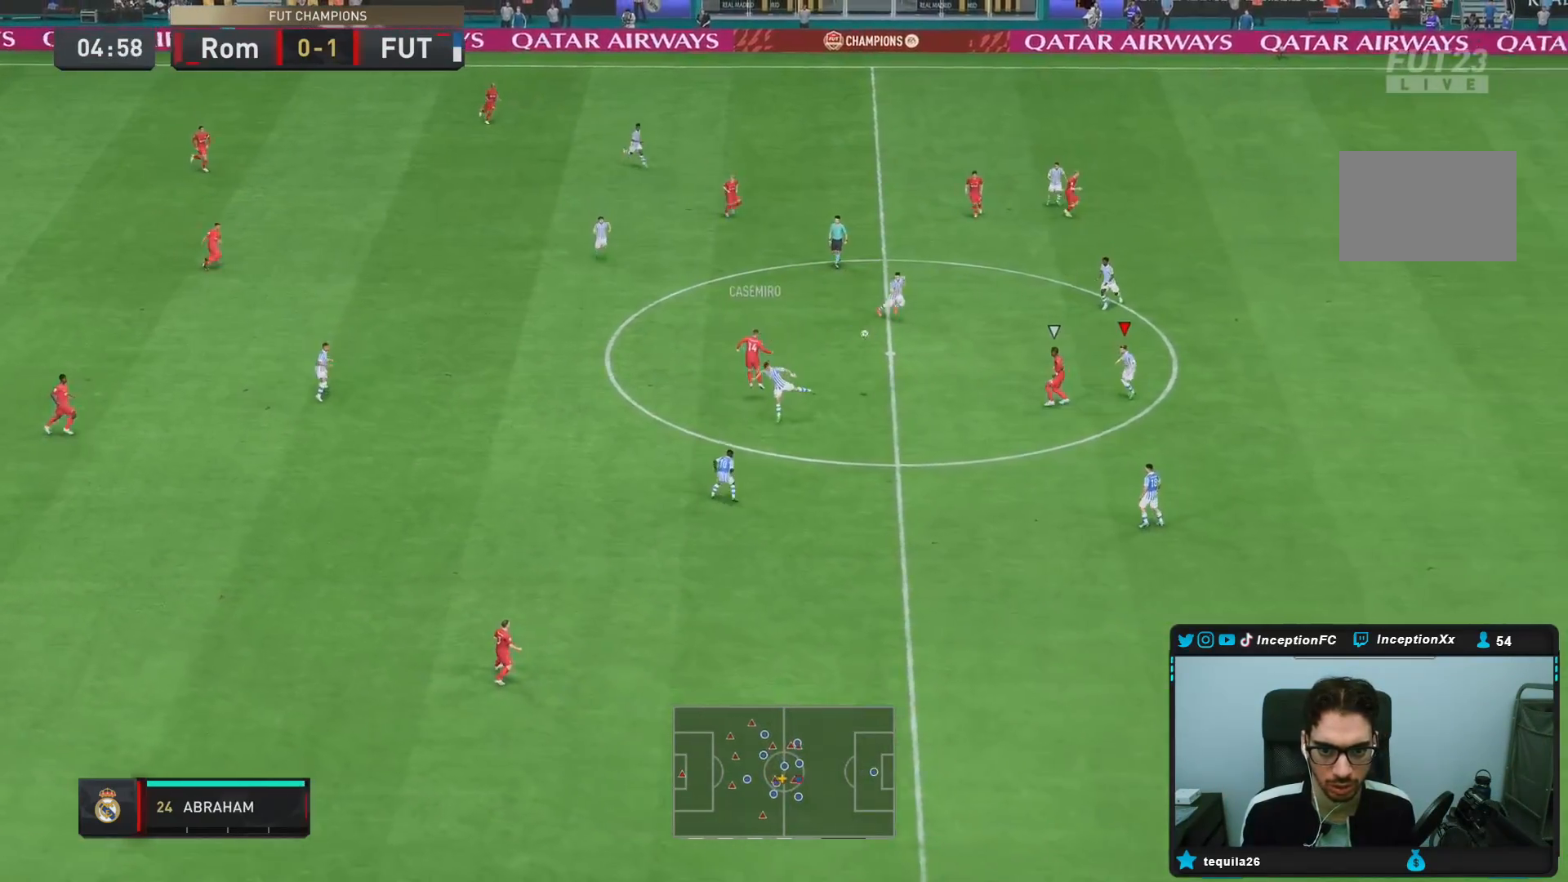
{"buttons": ["L2"], "left_stick": "down-right", "right_stick": "center", "events": [[17, "L1", "up"], [50, "left_stick", "down-right"], [167, "L2", "down"]]}
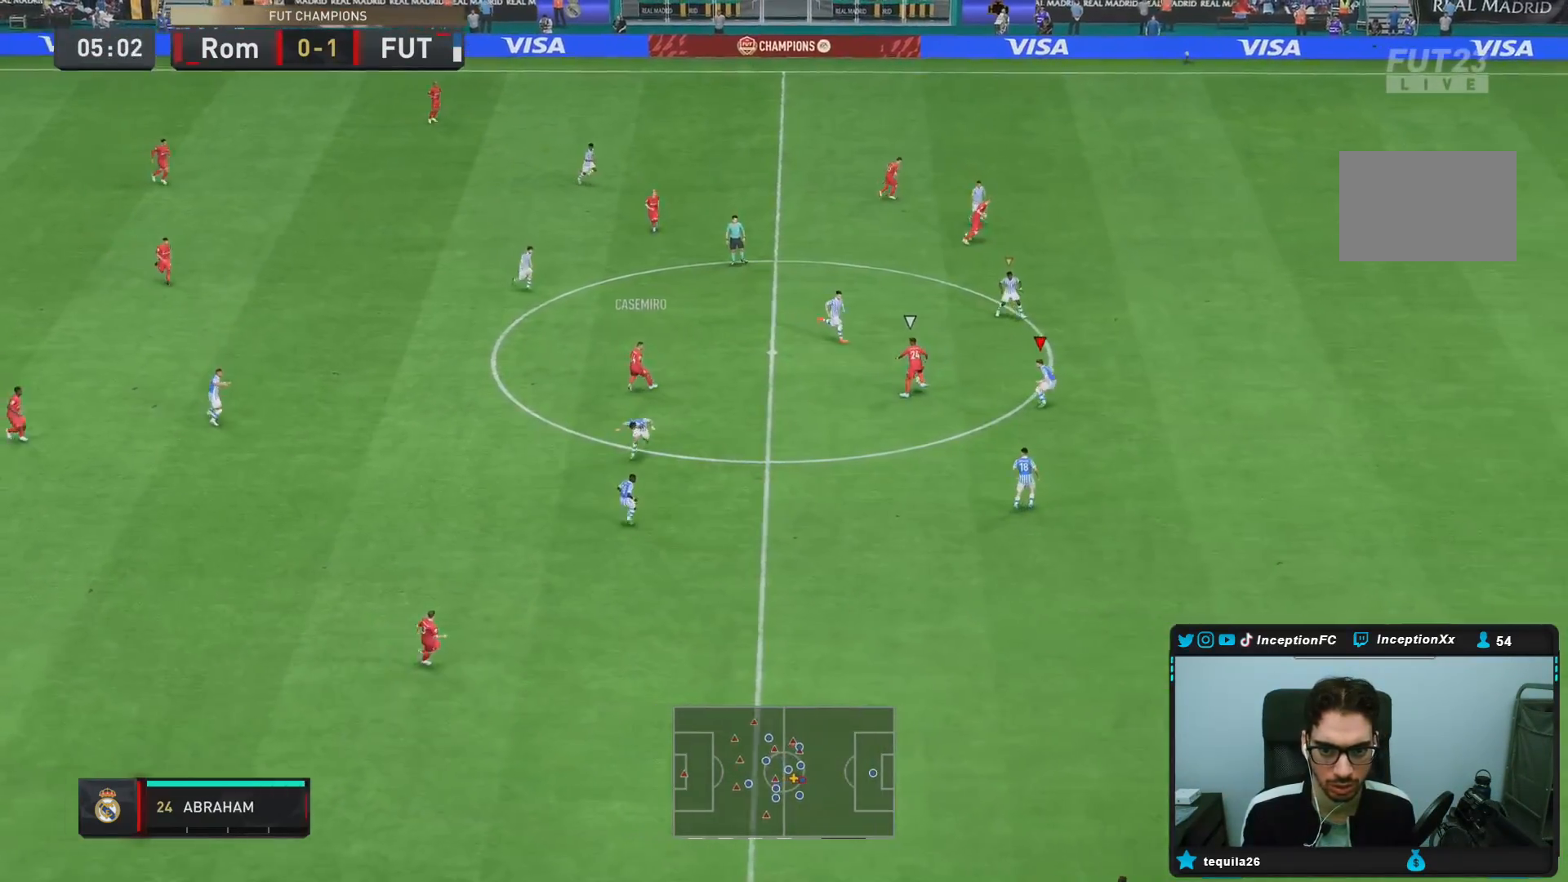
{"buttons": [], "left_stick": "down-right", "right_stick": "center", "events": [[117, "right_stick", "left"], [167, "R2", "down"], [300, "right_stick", "center"], [350, "L2", "up"], [433, "R2", "up"]]}
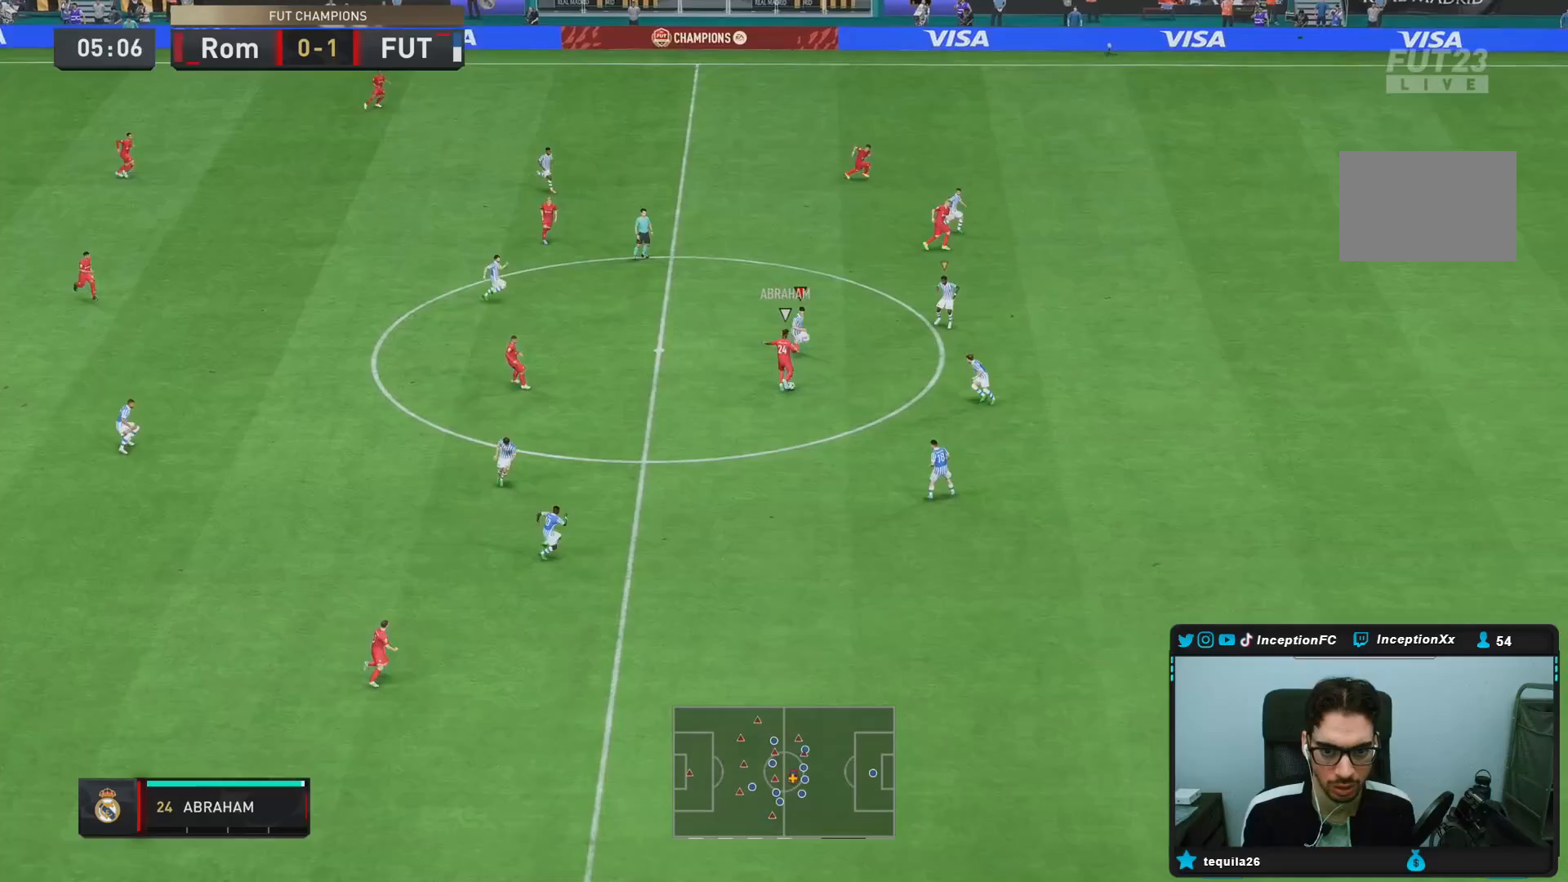
{"buttons": ["L2"], "left_stick": "down", "right_stick": "down", "events": [[17, "L2", "down"], [133, "left_stick", "down"], [433, "right_stick", "down"]]}
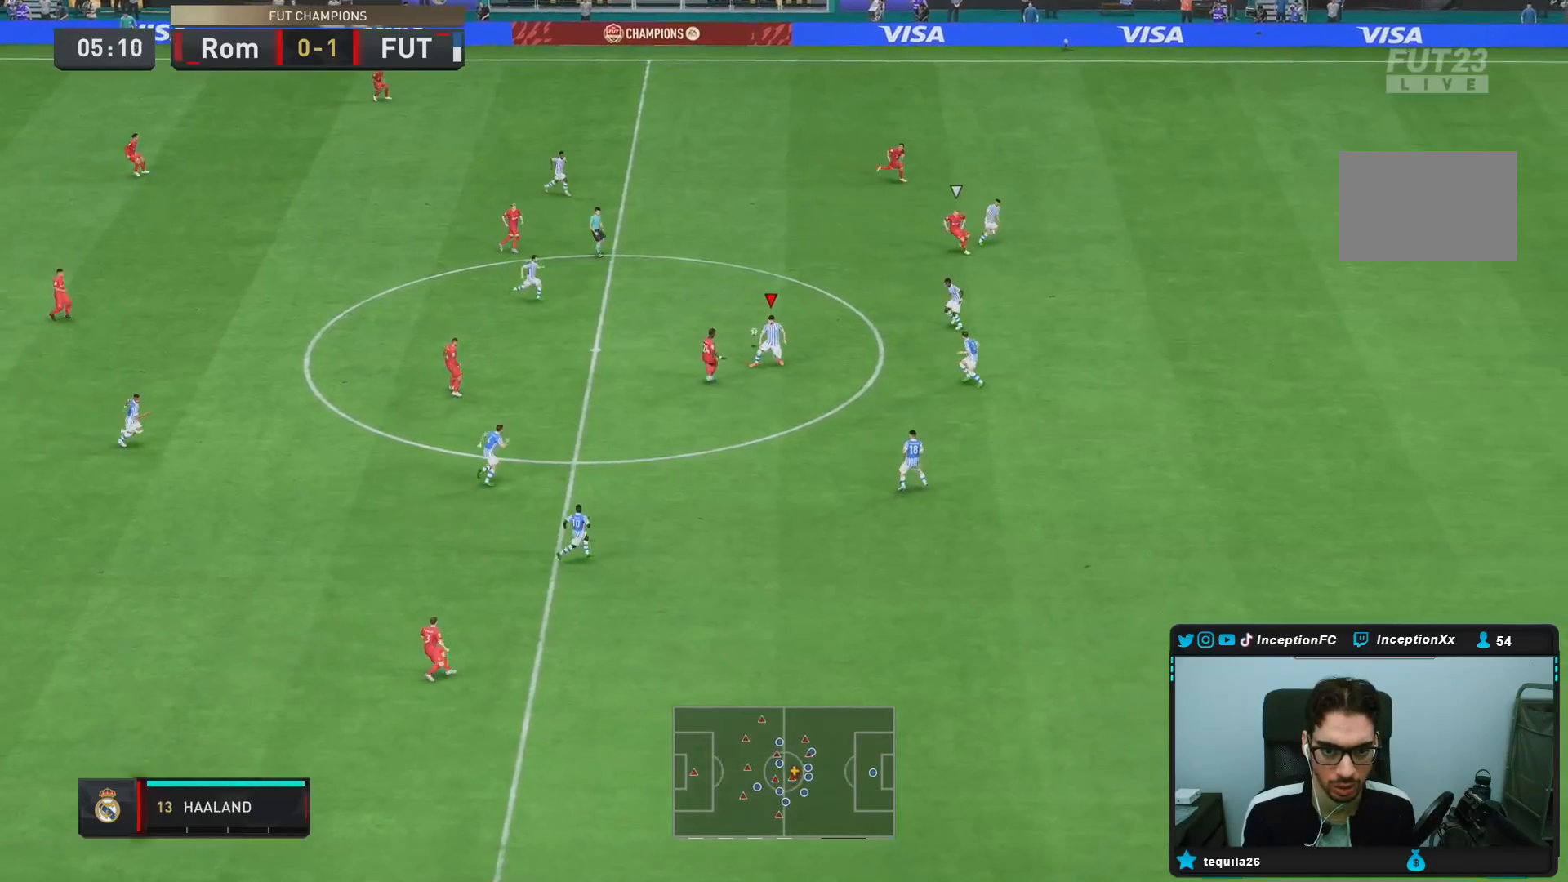
{"buttons": [], "left_stick": "down-right", "right_stick": "center", "events": [[83, "left_stick", "center"], [83, "right_stick", "center"], [317, "L2", "up"], [317, "left_stick", "down-right"]]}
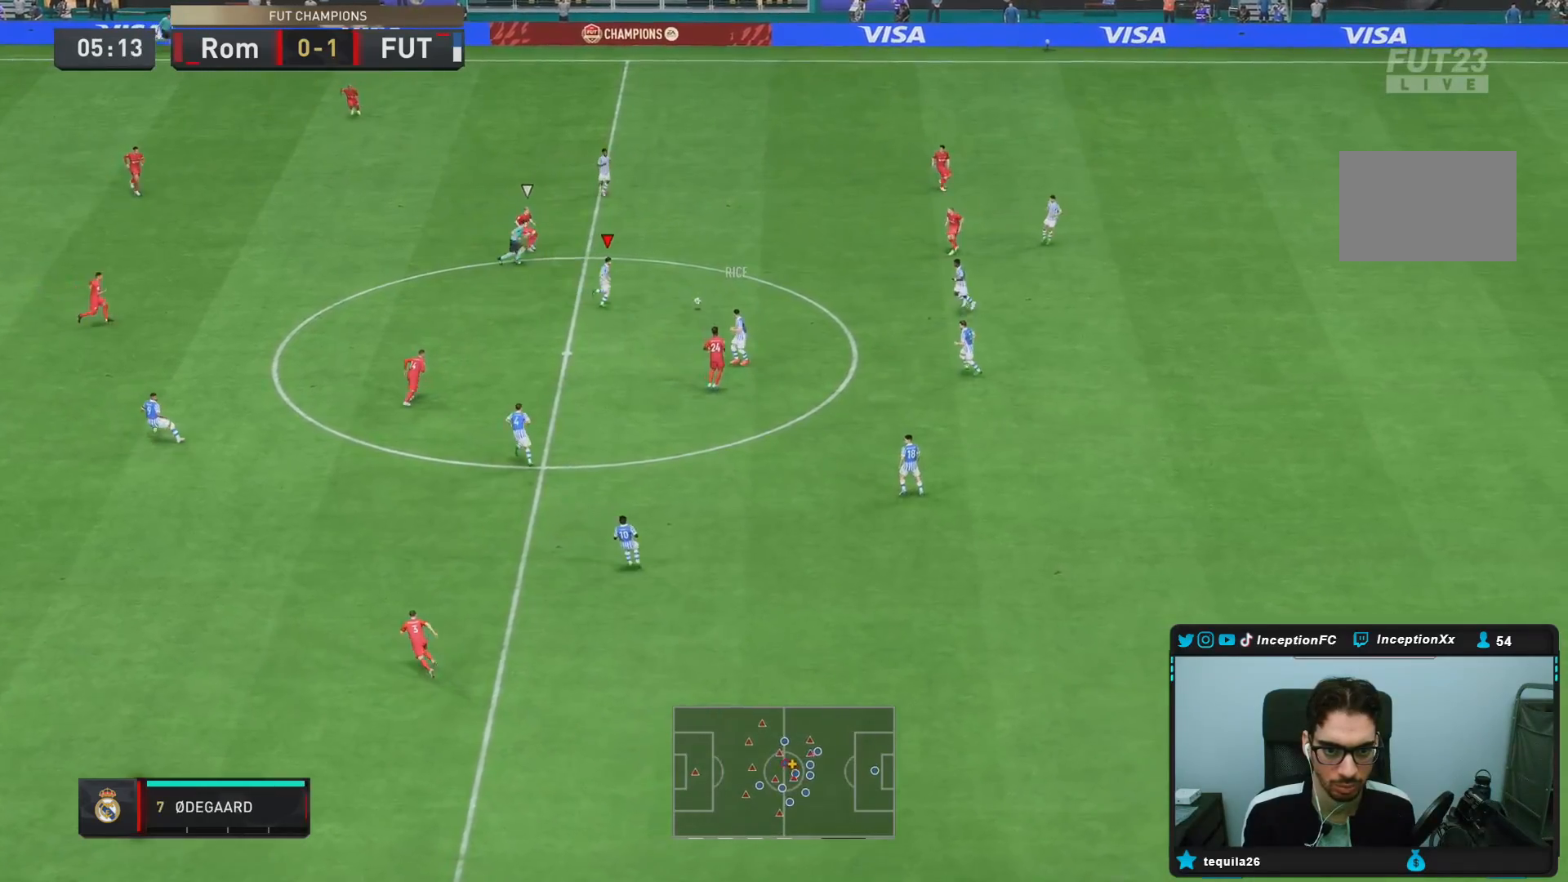
{"buttons": [], "left_stick": "right", "right_stick": "center", "events": [[33, "left_stick", "up-right"], [217, "left_stick", "right"]]}
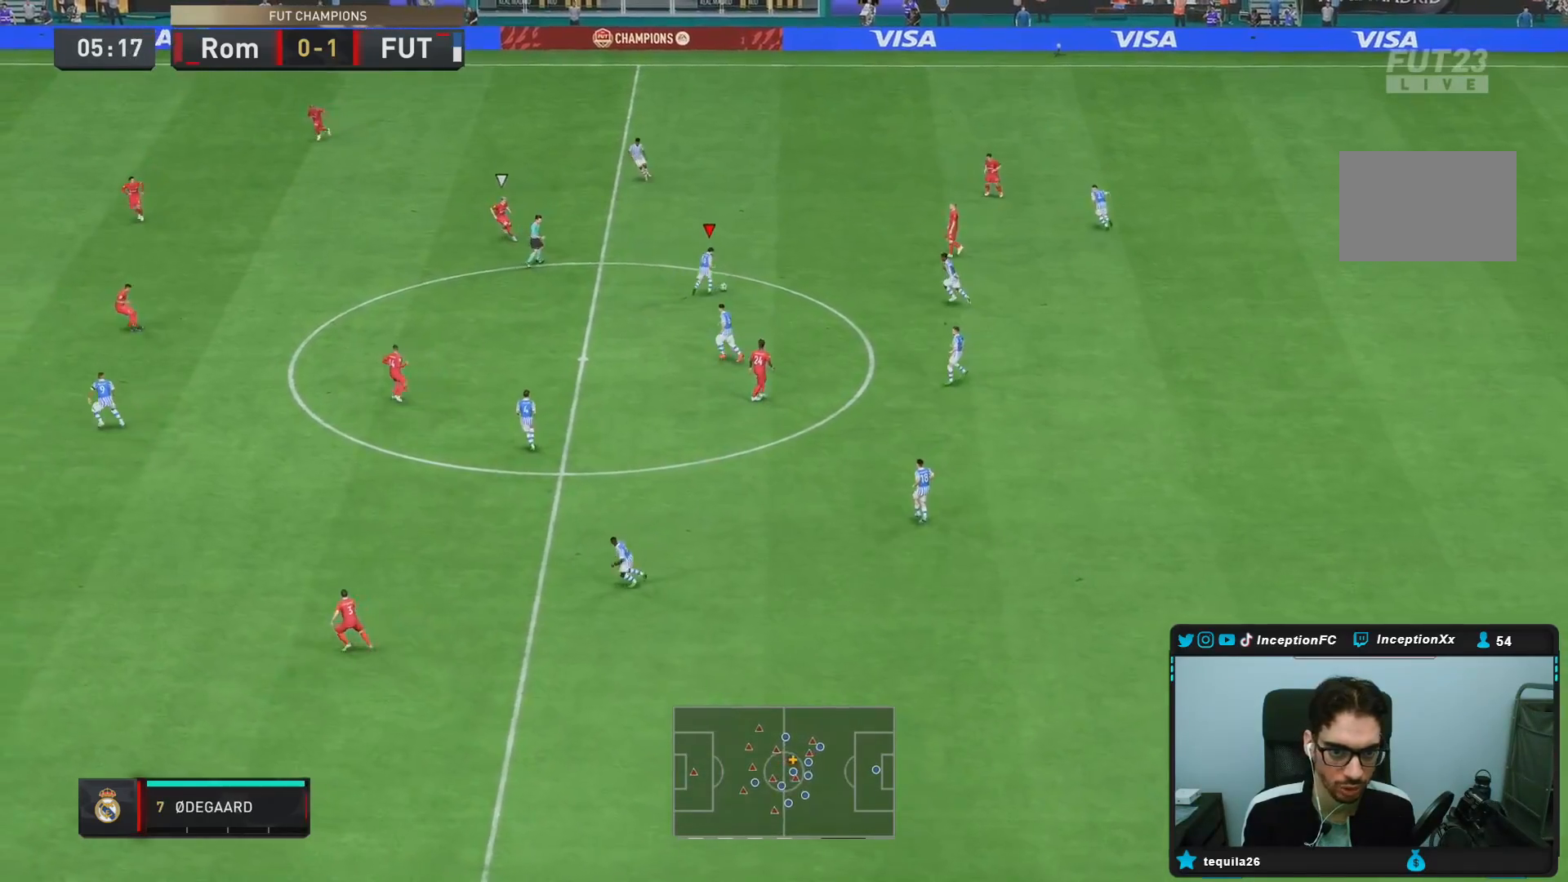
{"buttons": [], "left_stick": "up-left", "right_stick": "center", "events": [[117, "left_stick", "up"], [183, "left_stick", "up-left"], [217, "CROSS", "down"], [383, "CROSS", "up"]]}
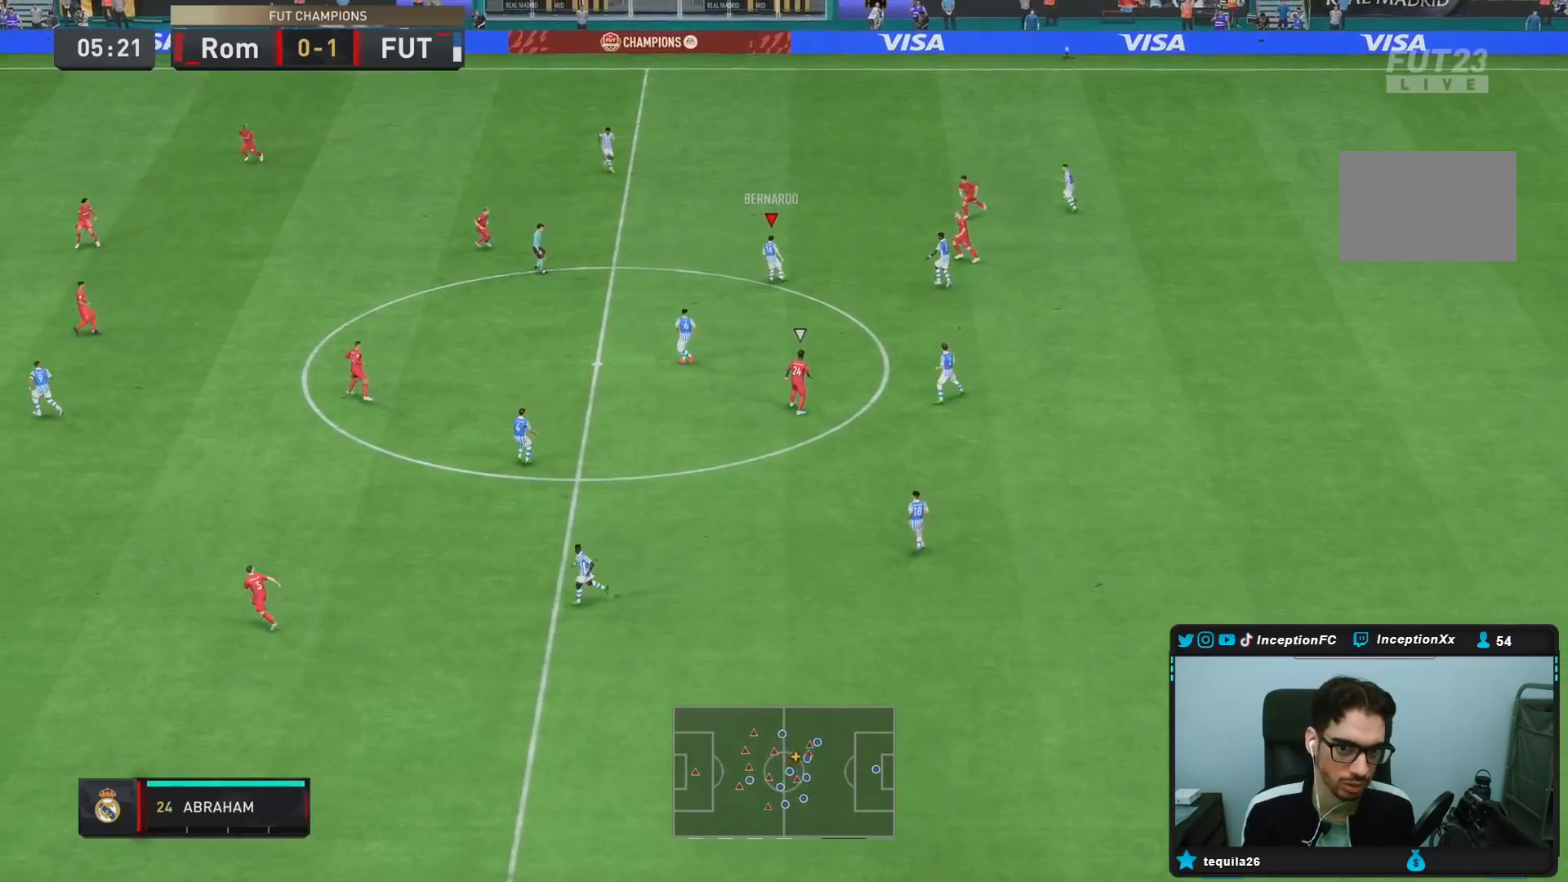
{"buttons": [], "left_stick": "down-left", "right_stick": "center", "events": [[100, "left_stick", "center"], [200, "R2", "down"], [317, "left_stick", "down-left"], [433, "R2", "up"]]}
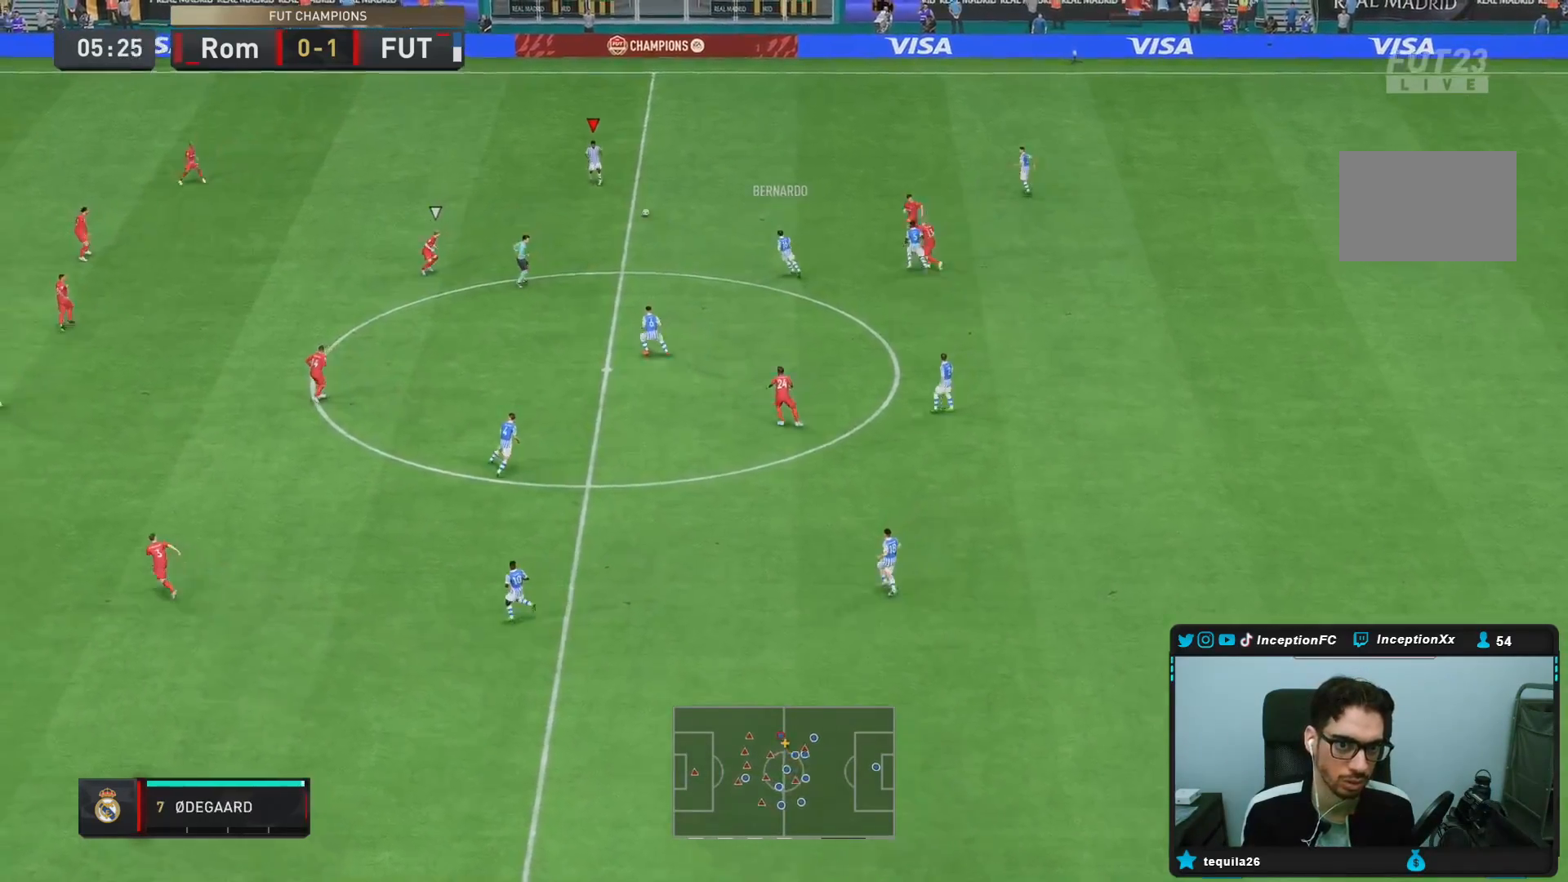
{"buttons": ["R2"], "left_stick": "down-left", "right_stick": "center", "events": [[17, "left_stick", "center"], [367, "R2", "down"], [367, "left_stick", "down-left"]]}
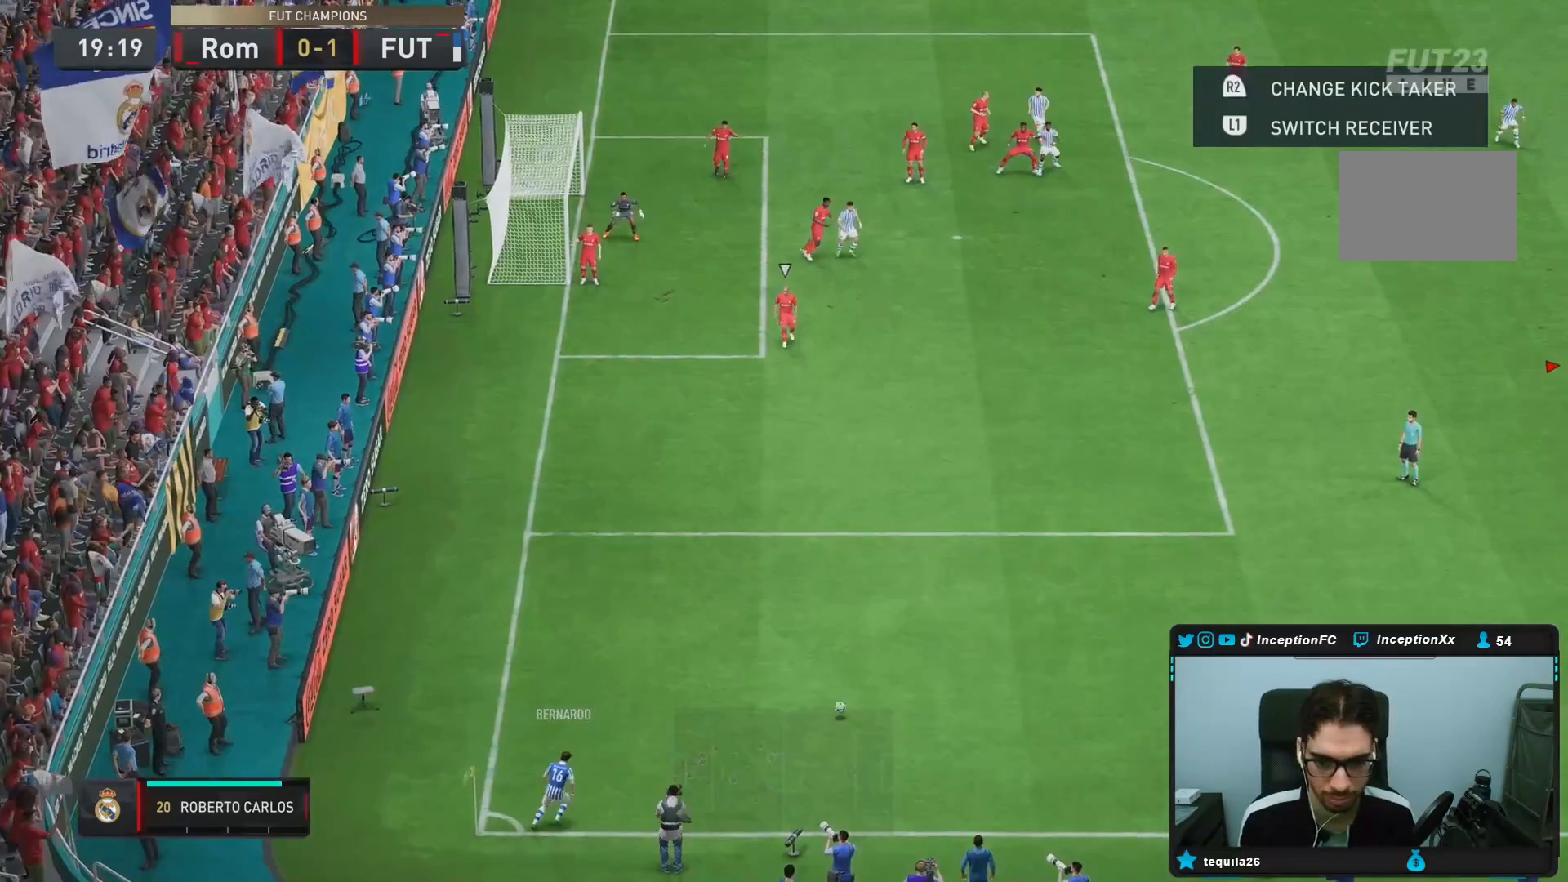
{"buttons": ["R2"], "left_stick": "down-left", "right_stick": "center", "events": []}
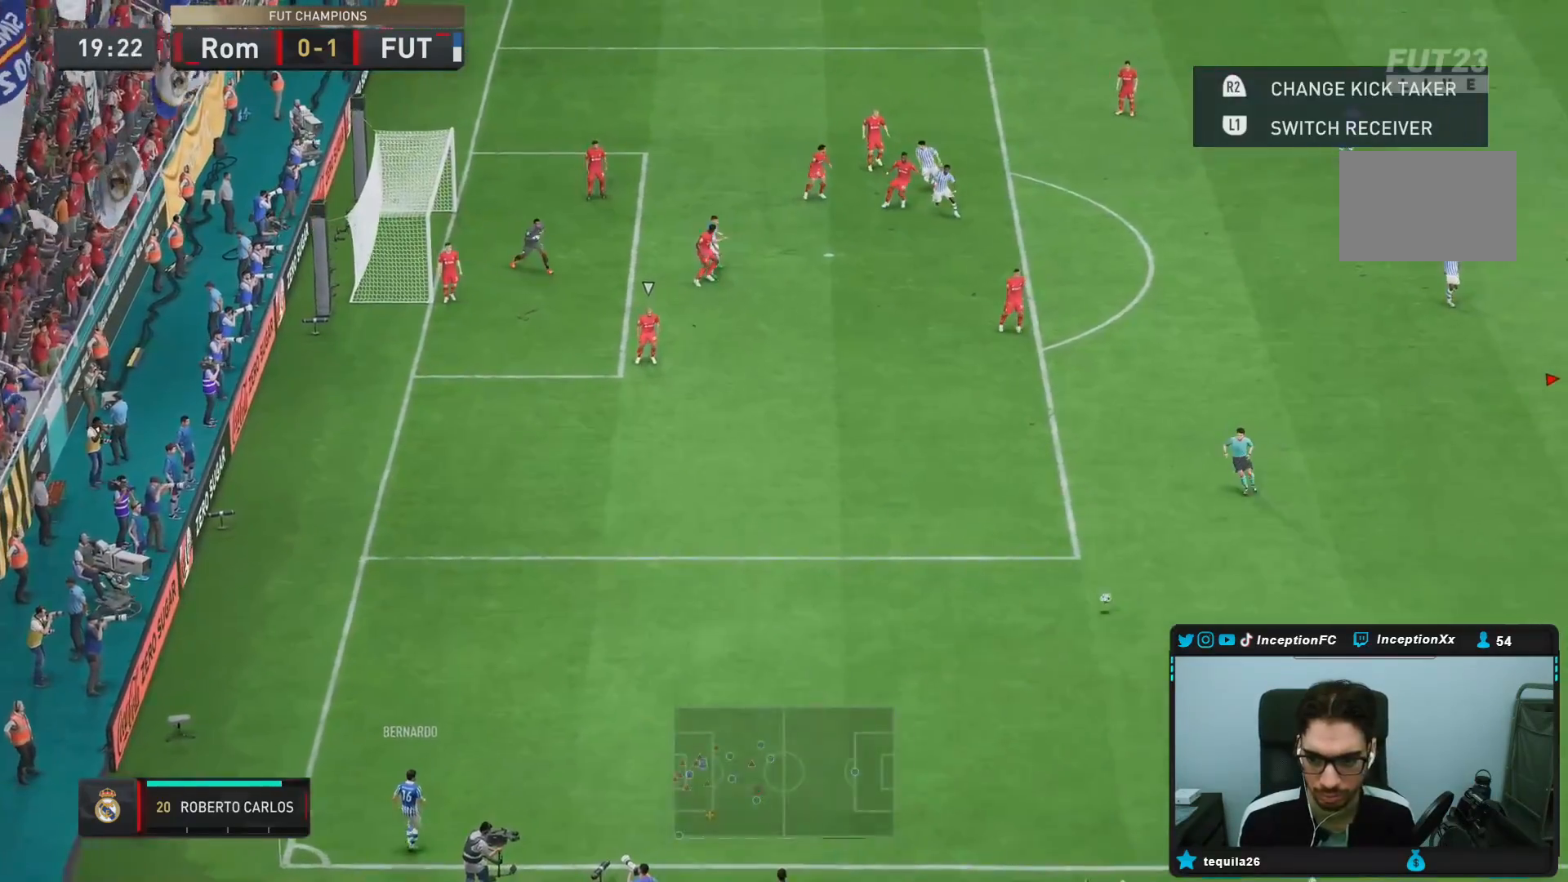
{"buttons": ["R2"], "left_stick": "down-left", "right_stick": "center", "events": []}
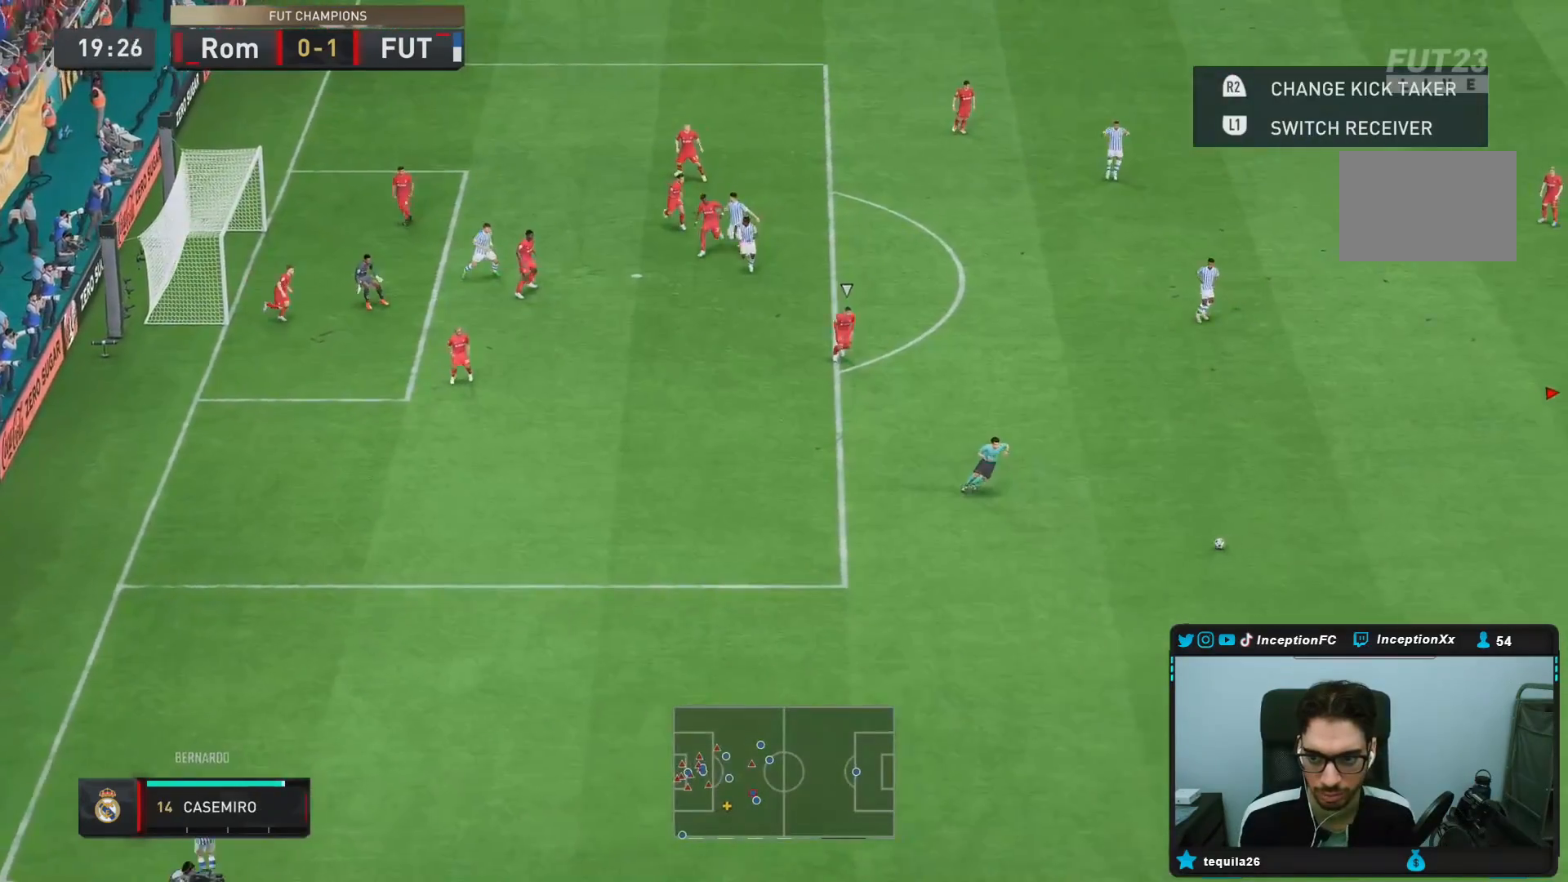
{"buttons": [], "left_stick": "up-left", "right_stick": "center", "events": [[117, "R2", "up"], [233, "CROSS", "down"], [267, "left_stick", "up"], [400, "CROSS", "up"], [433, "left_stick", "up-left"]]}
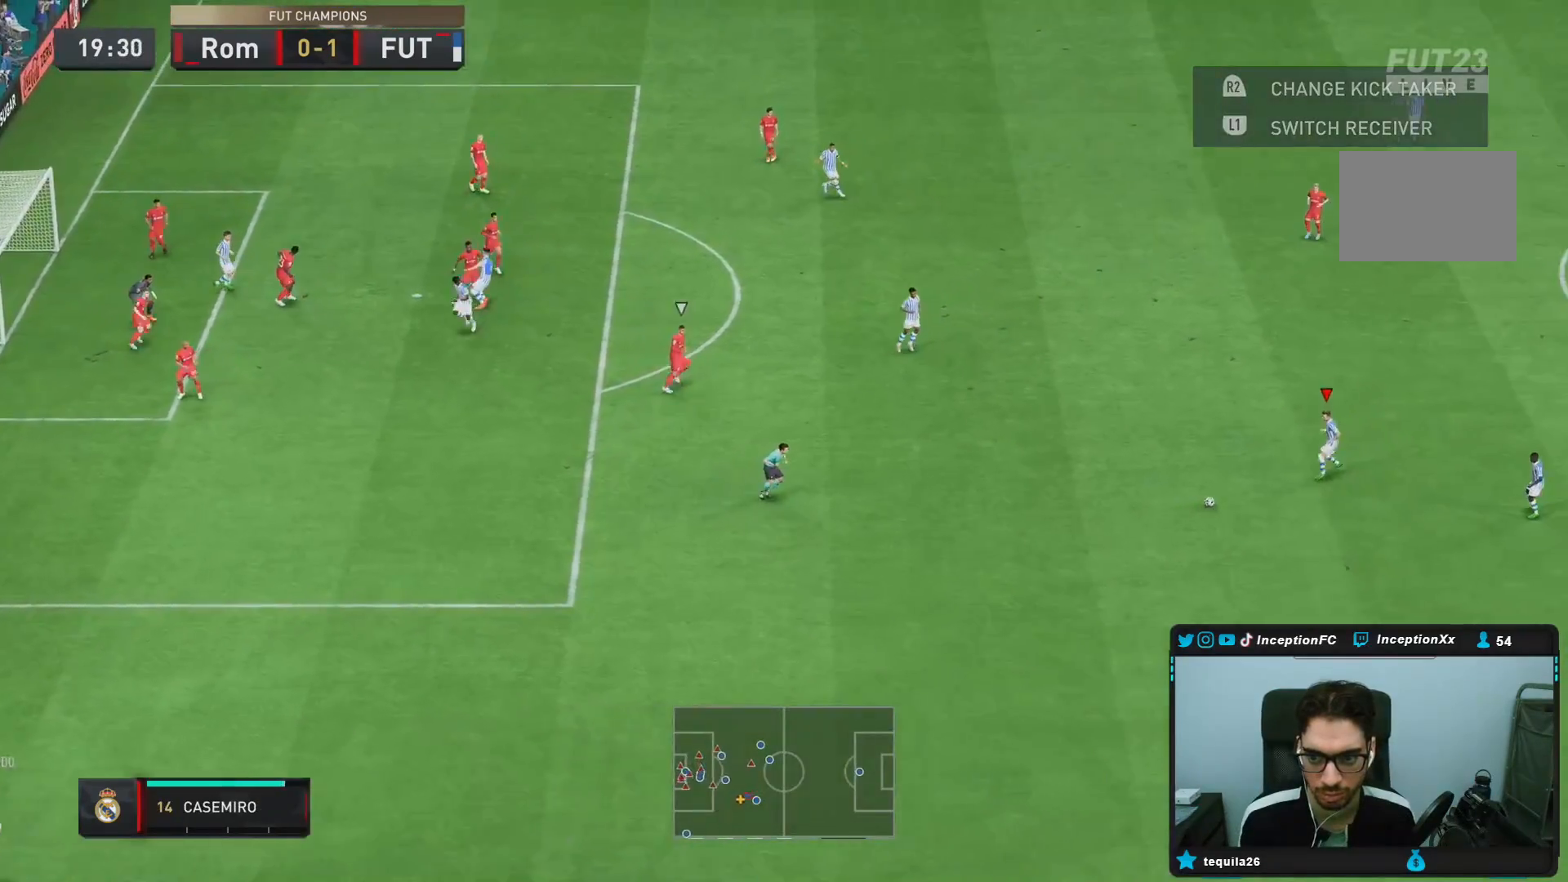
{"buttons": [], "left_stick": "down-right", "right_stick": "center", "events": [[400, "left_stick", "center"], [500, "left_stick", "down-right"]]}
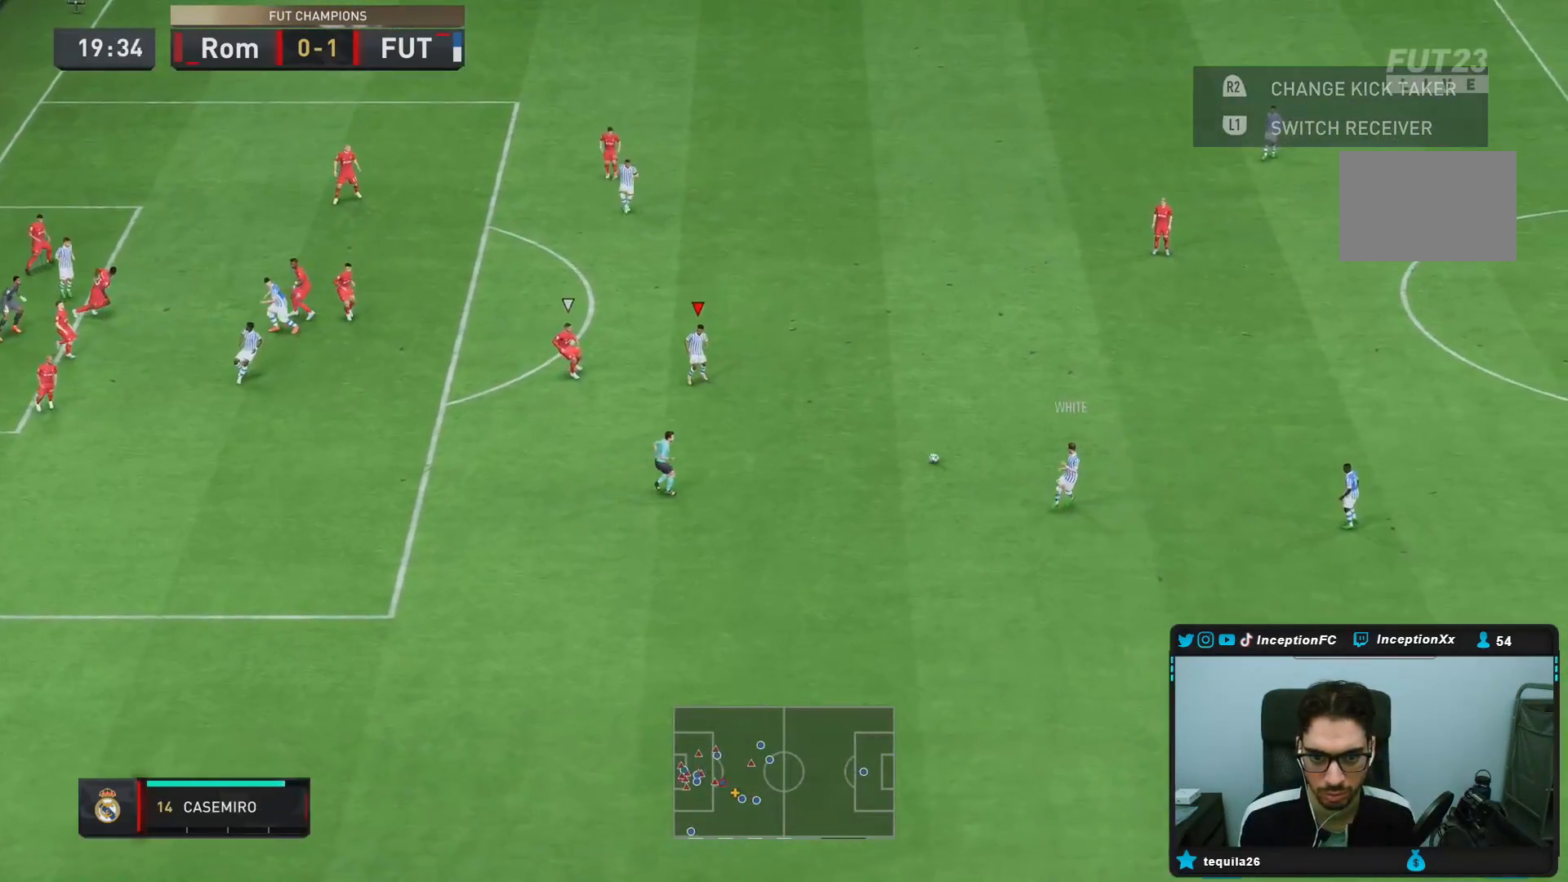
{"buttons": [], "left_stick": "center", "right_stick": "center", "events": [[50, "CROSS", "down"], [183, "CROSS", "up"], [333, "left_stick", "center"]]}
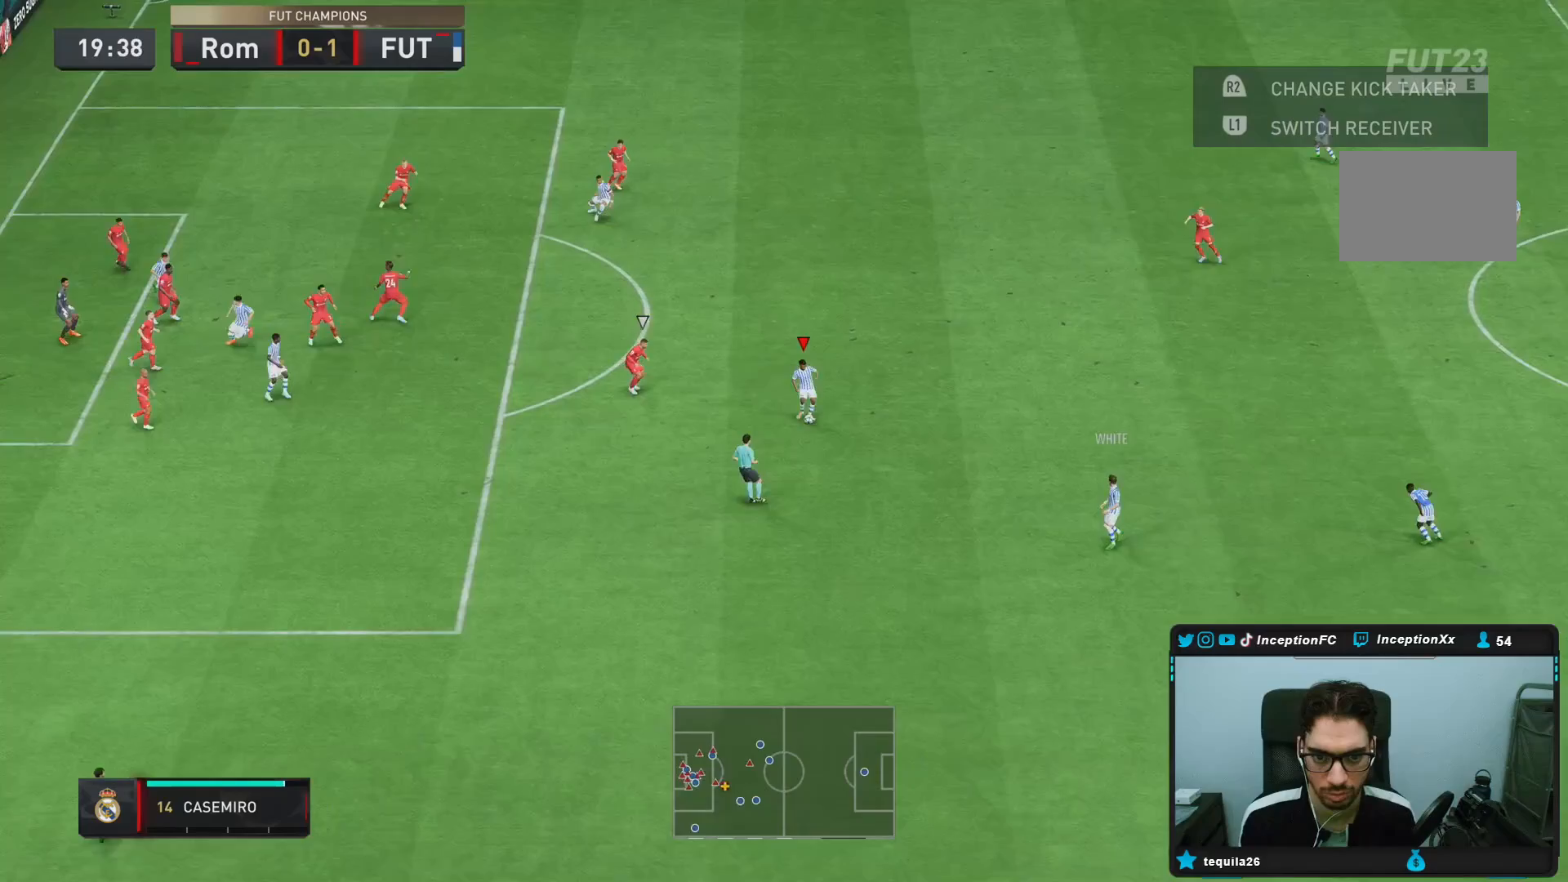
{"buttons": [], "left_stick": "left", "right_stick": "center", "events": [[83, "left_stick", "left"], [150, "R2", "down"], [333, "R2", "up"]]}
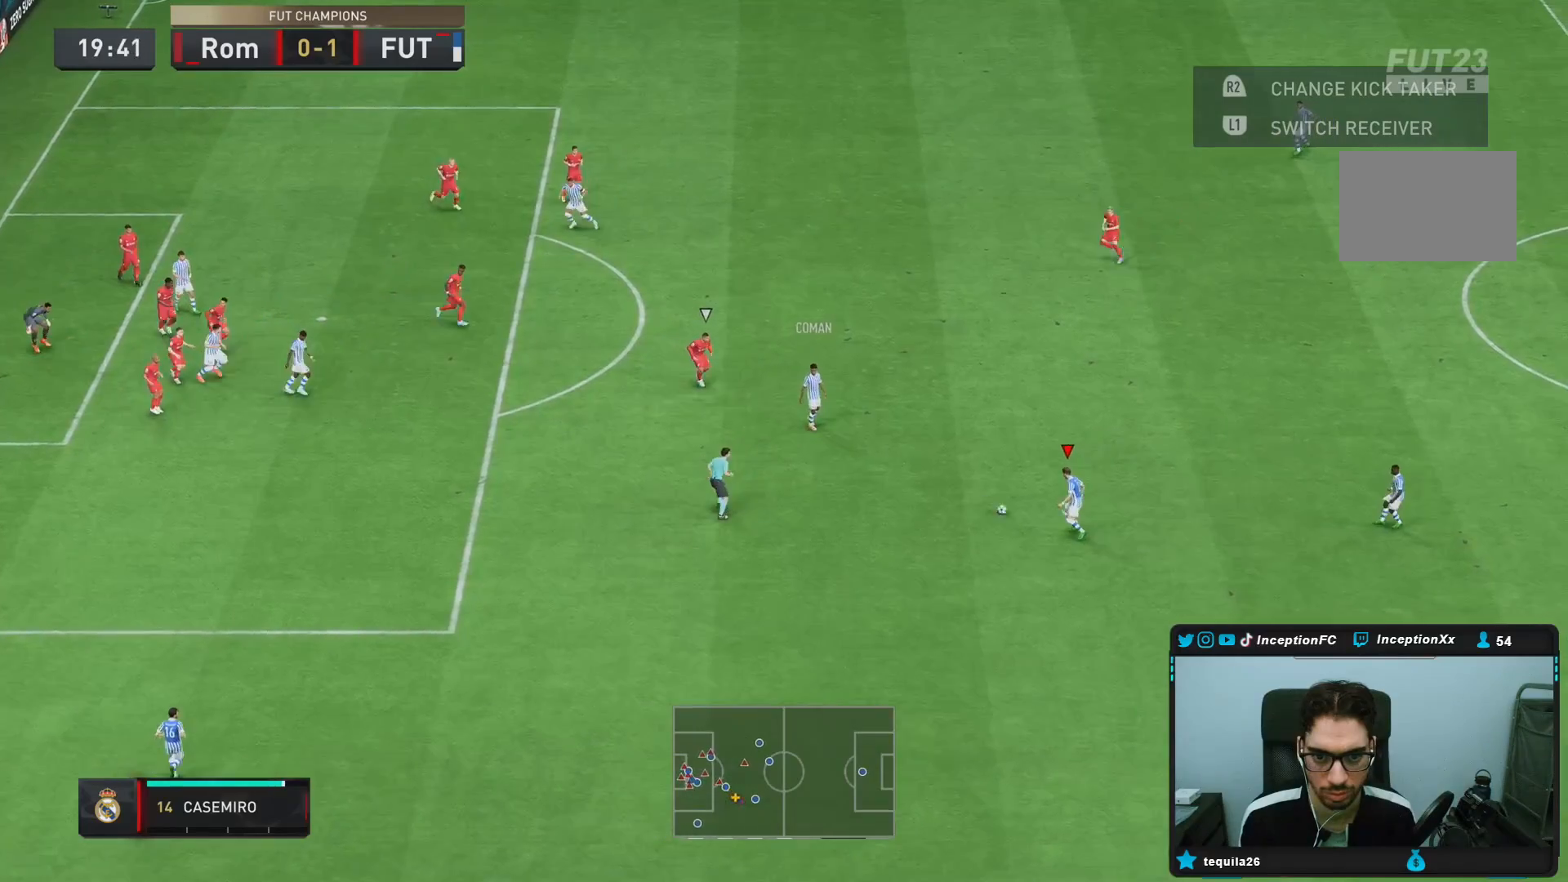
{"buttons": [], "left_stick": "down", "right_stick": "center", "events": [[183, "R1", "down"], [217, "CROSS", "down"], [317, "left_stick", "down"], [383, "CROSS", "up"], [467, "R1", "up"]]}
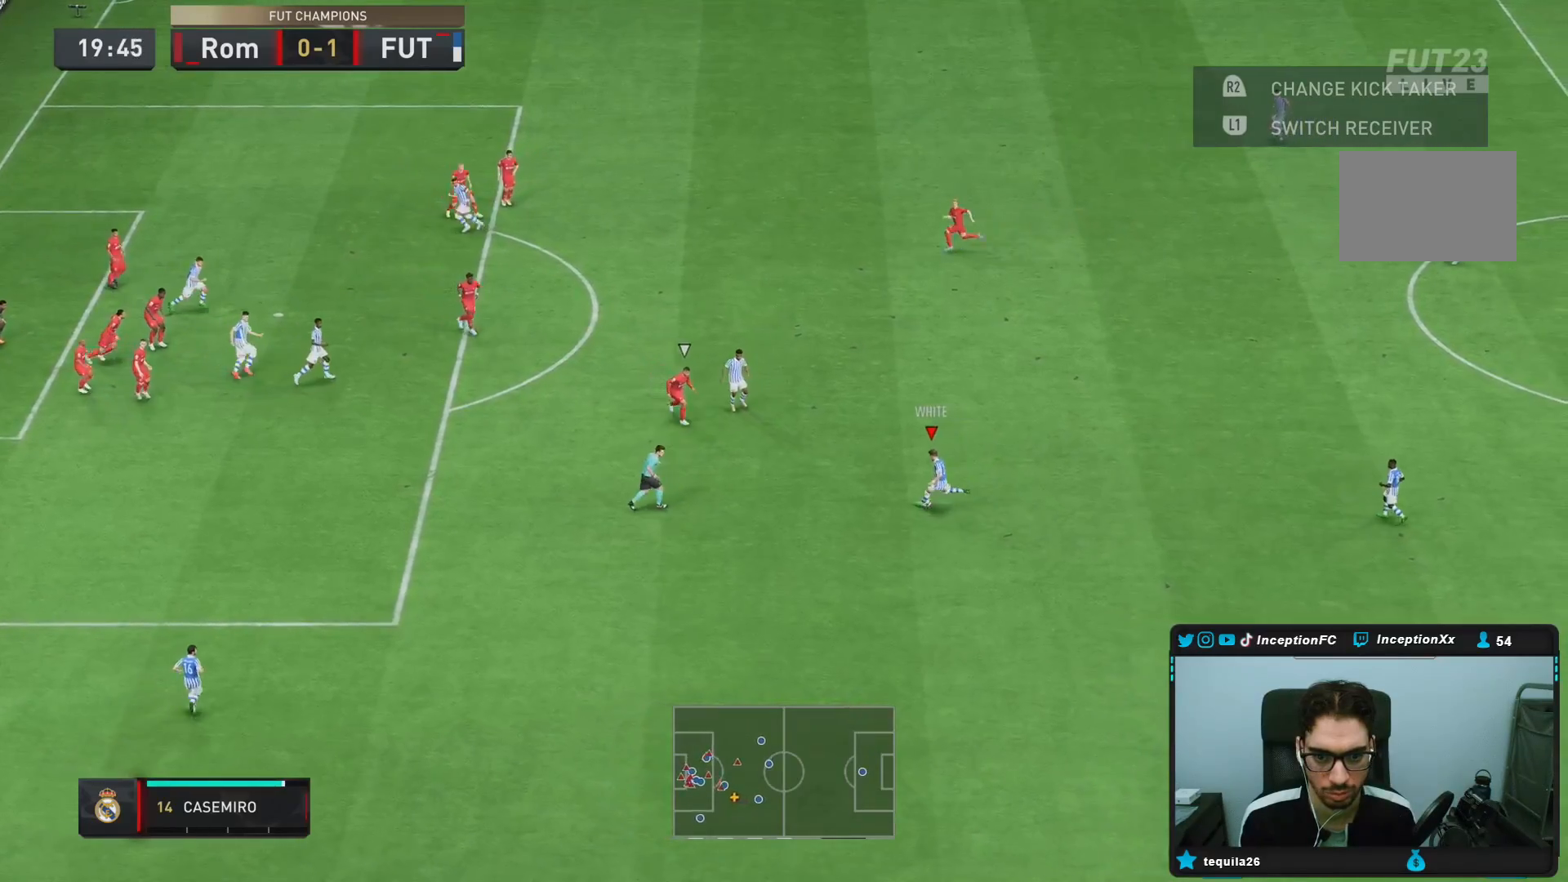
{"buttons": [], "left_stick": "left", "right_stick": "center", "events": [[133, "left_stick", "center"], [333, "left_stick", "left"]]}
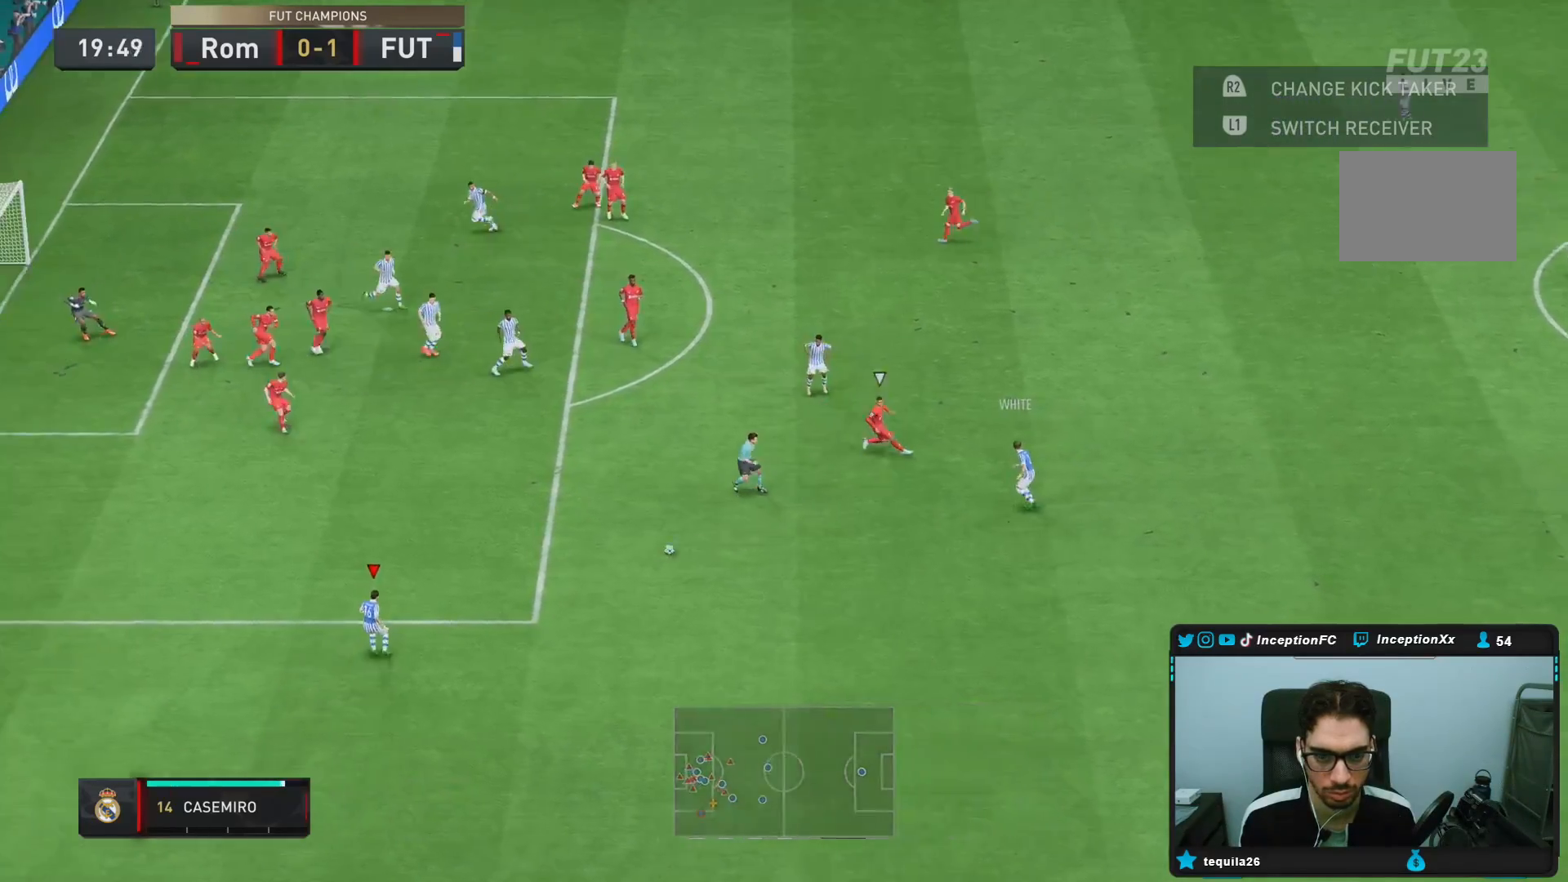
{"buttons": [], "left_stick": "left", "right_stick": "center", "events": []}
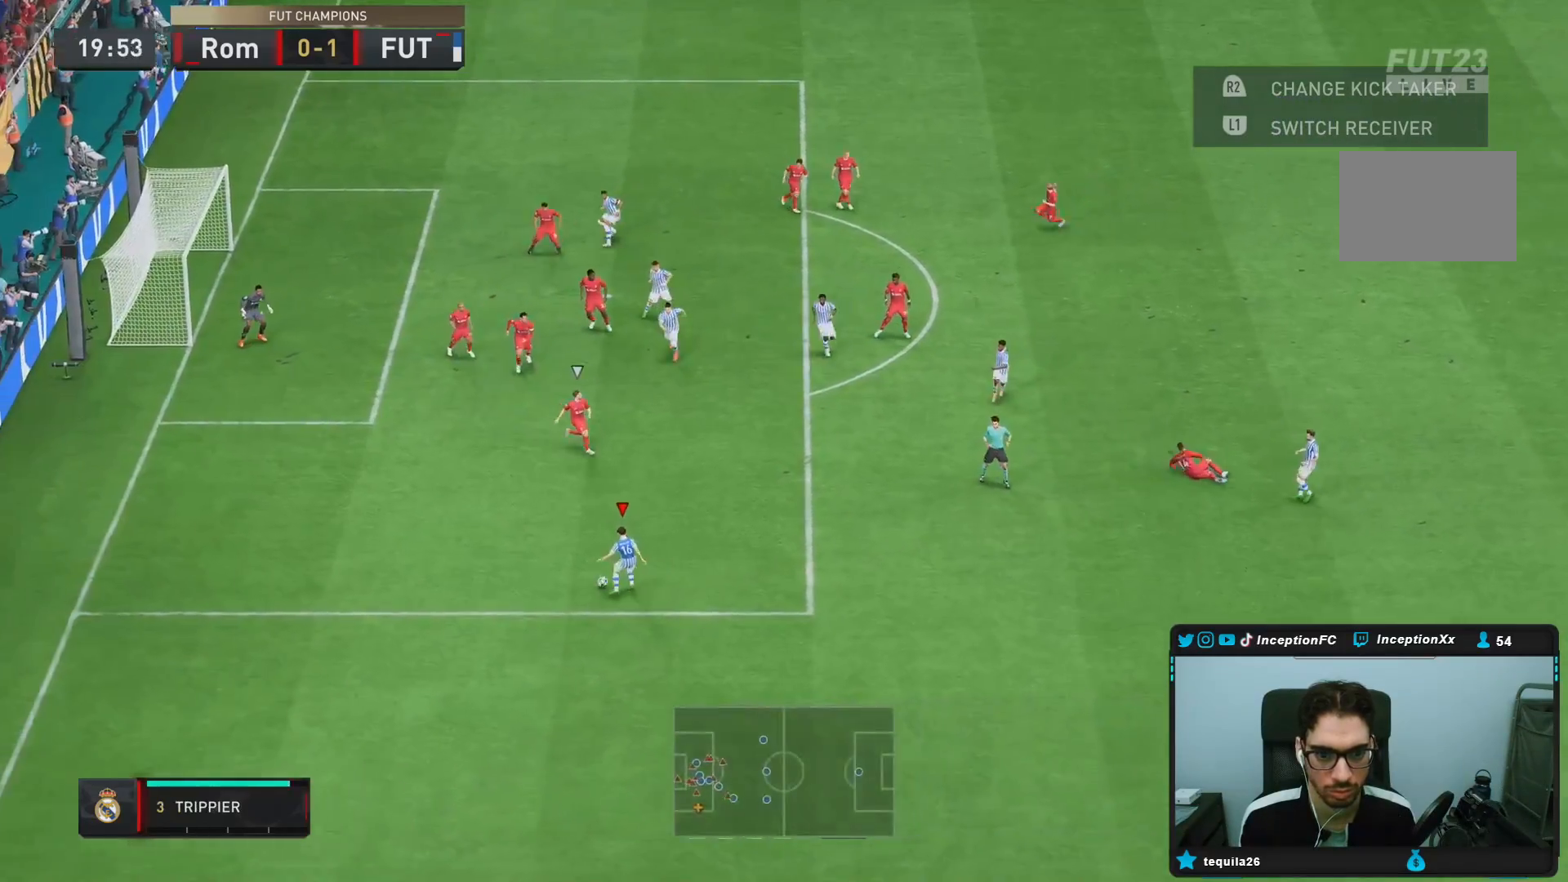
{"buttons": [], "left_stick": "center", "right_stick": "center", "events": [[317, "left_stick", "center"]]}
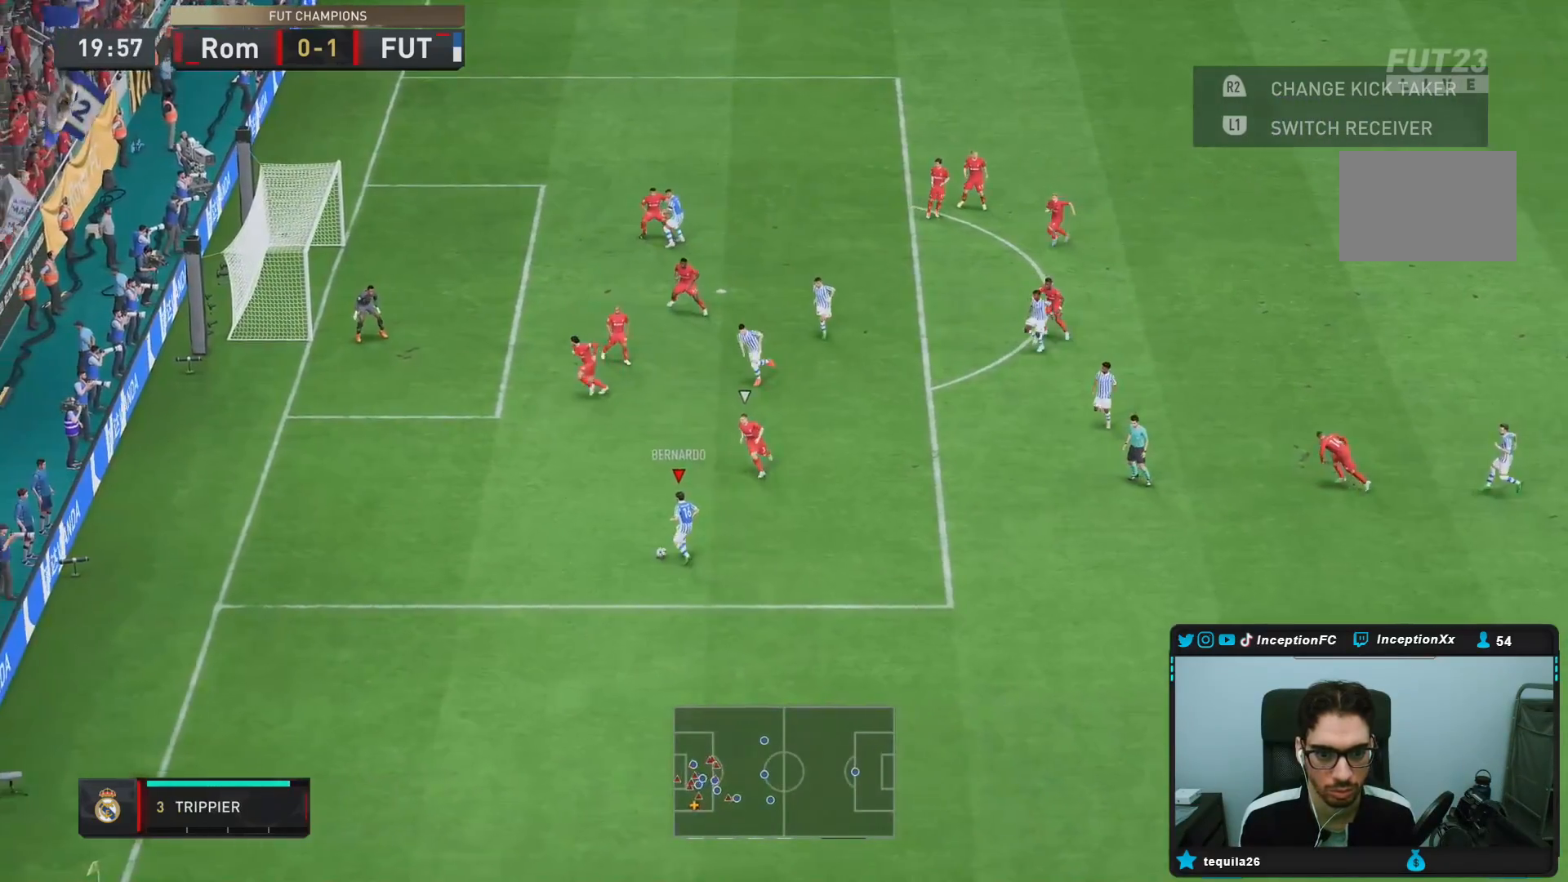
{"buttons": [], "left_stick": "right", "right_stick": "center", "events": [[417, "left_stick", "right"]]}